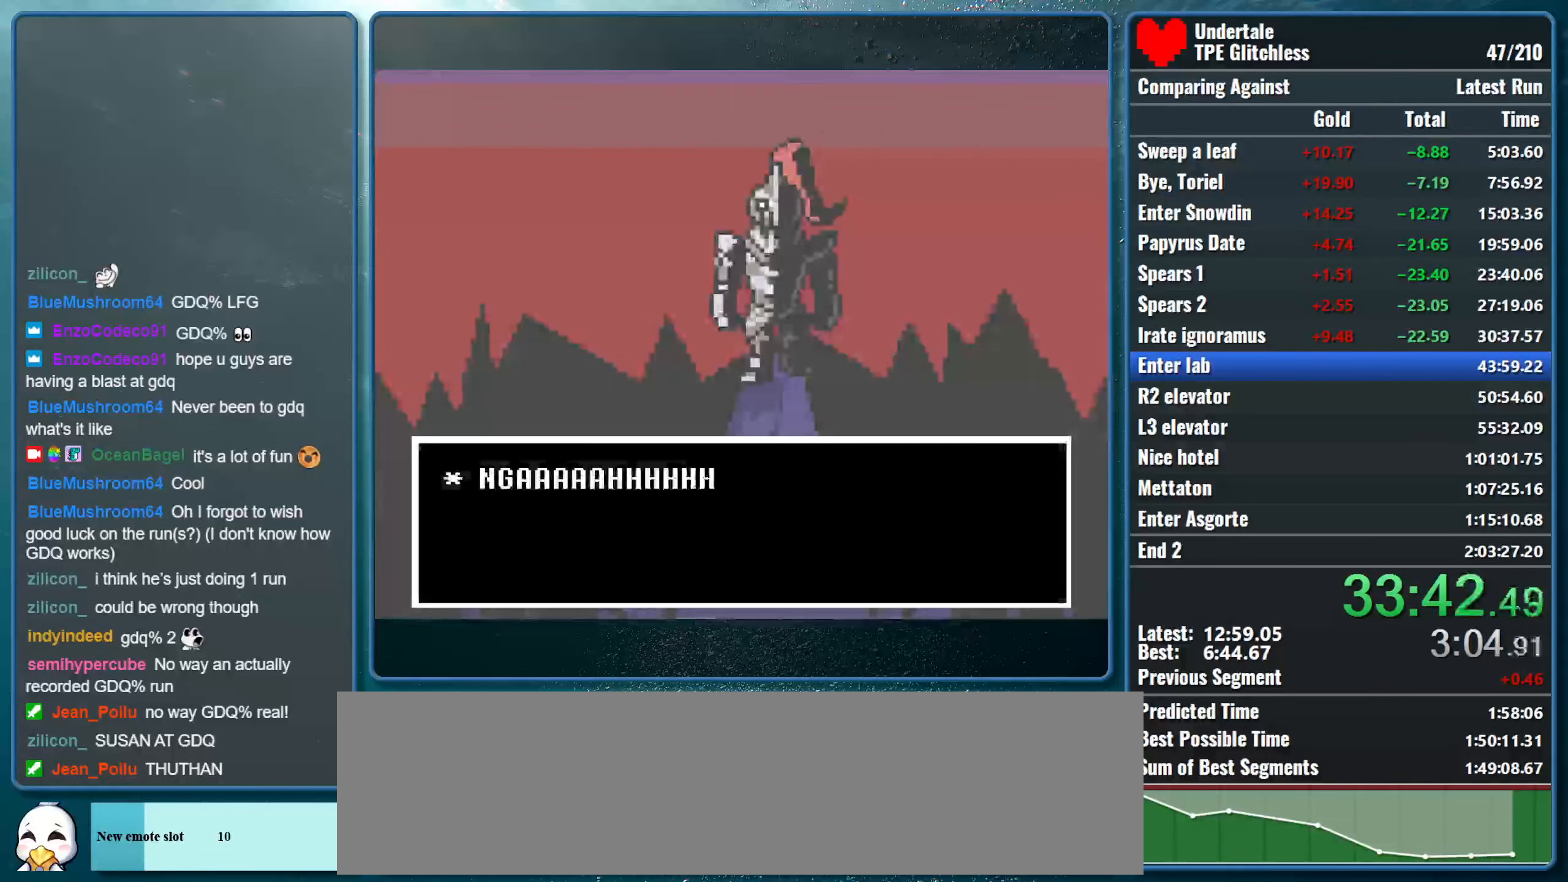
Gameplay with keyboard; each line is a JSON object with the keys held at the frame after it. "events" lists presses ("down") and releases ("up") of "alt", "c", "ctrl", "down", "left", "return", "right", "shift", "space", "up", "x" and "z" between this image and that frame as [ms after this image, input, new state], when the widget could be followed in between. No other keys are recorded. Mouse input is not recorded.
{"keys": ["return", "shift", "x"], "events": [[33, "return", "down"], [67, "x", "up"], [133, "x", "down"], [167, "return", "up"], [167, "shift", "up"], [167, "z", "down"], [233, "shift", "down"], [233, "z", "up"], [267, "return", "down"], [300, "x", "up"], [333, "x", "down"], [367, "return", "up"], [367, "shift", "up"], [400, "z", "down"], [433, "shift", "down"], [467, "z", "up"], [500, "return", "down"]]}
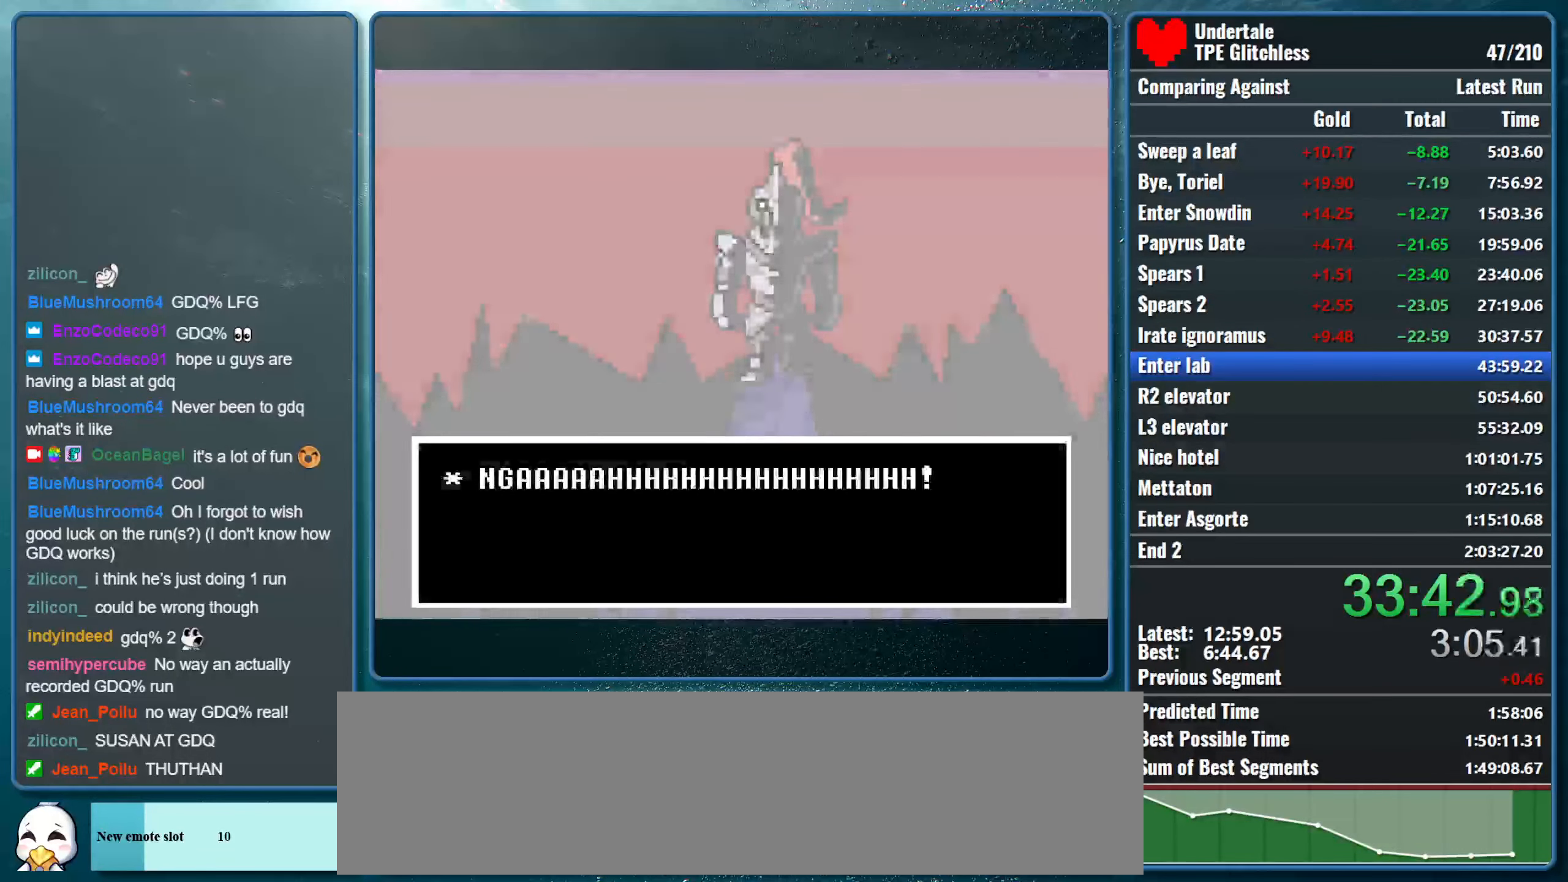
{"keys": ["return", "shift", "x"], "events": [[33, "x", "up"], [67, "x", "down"], [100, "return", "up"], [100, "shift", "up"], [133, "z", "down"], [167, "shift", "down"], [167, "z", "up"], [200, "return", "down"], [233, "x", "up"], [300, "x", "down"], [333, "return", "up"], [333, "shift", "up"], [333, "z", "down"], [367, "shift", "down"], [433, "return", "down"], [433, "z", "up"], [467, "x", "up"], [500, "x", "down"]]}
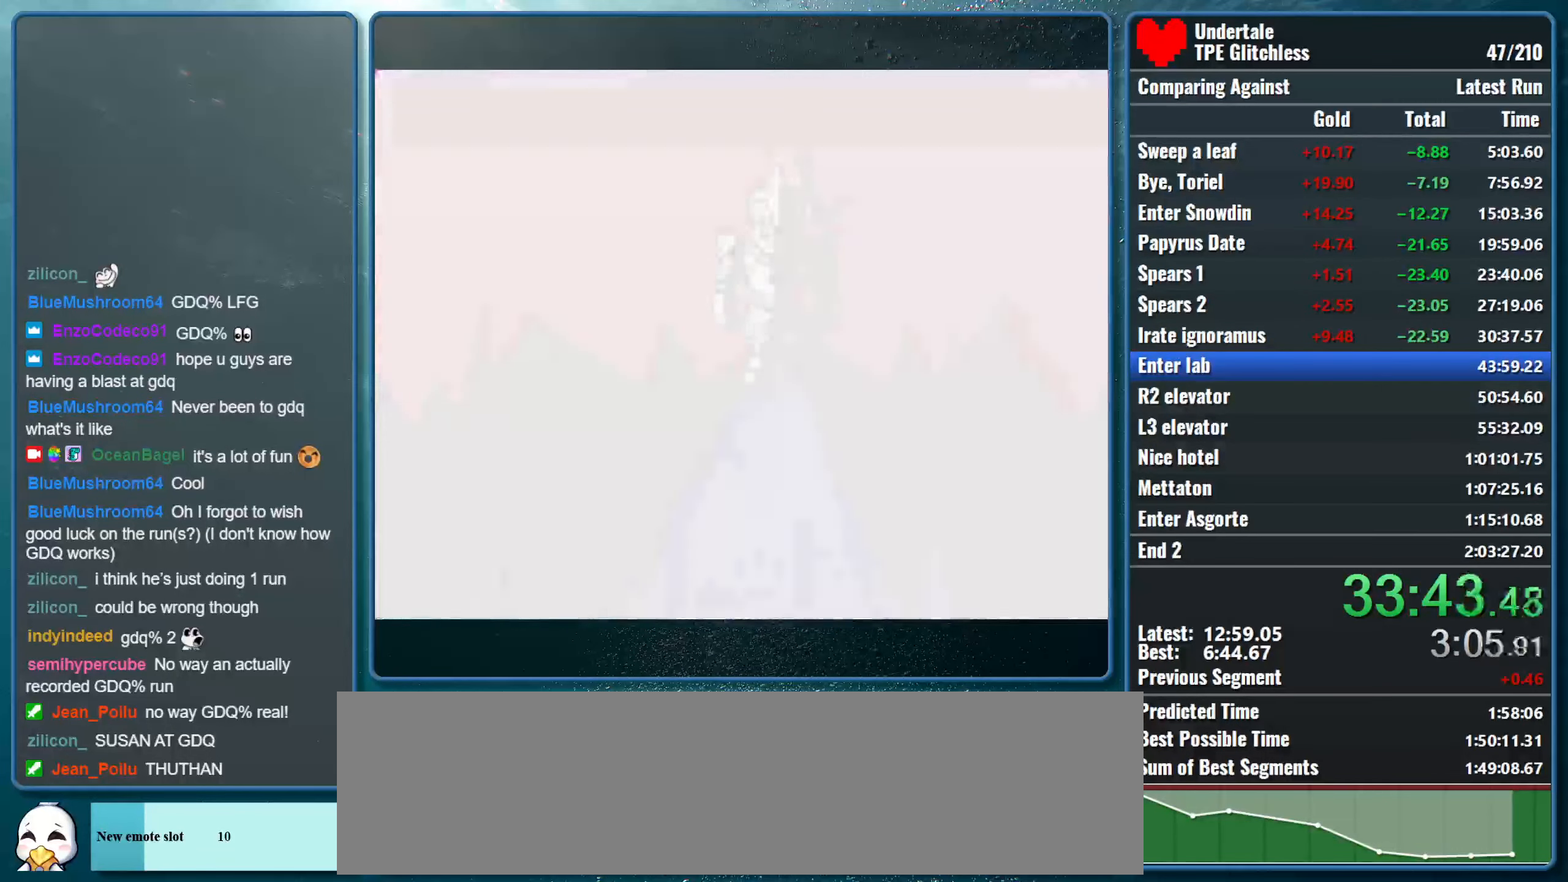
{"keys": ["return", "shift", "x"], "events": [[33, "return", "up"], [33, "shift", "up"], [33, "z", "down"], [100, "shift", "down"], [133, "z", "up"], [167, "return", "down"], [200, "x", "up"], [267, "x", "down"], [300, "return", "up"], [300, "shift", "up"], [300, "z", "down"], [333, "shift", "down"], [366, "z", "up"], [400, "return", "down"], [433, "x", "up"], [500, "x", "down"]]}
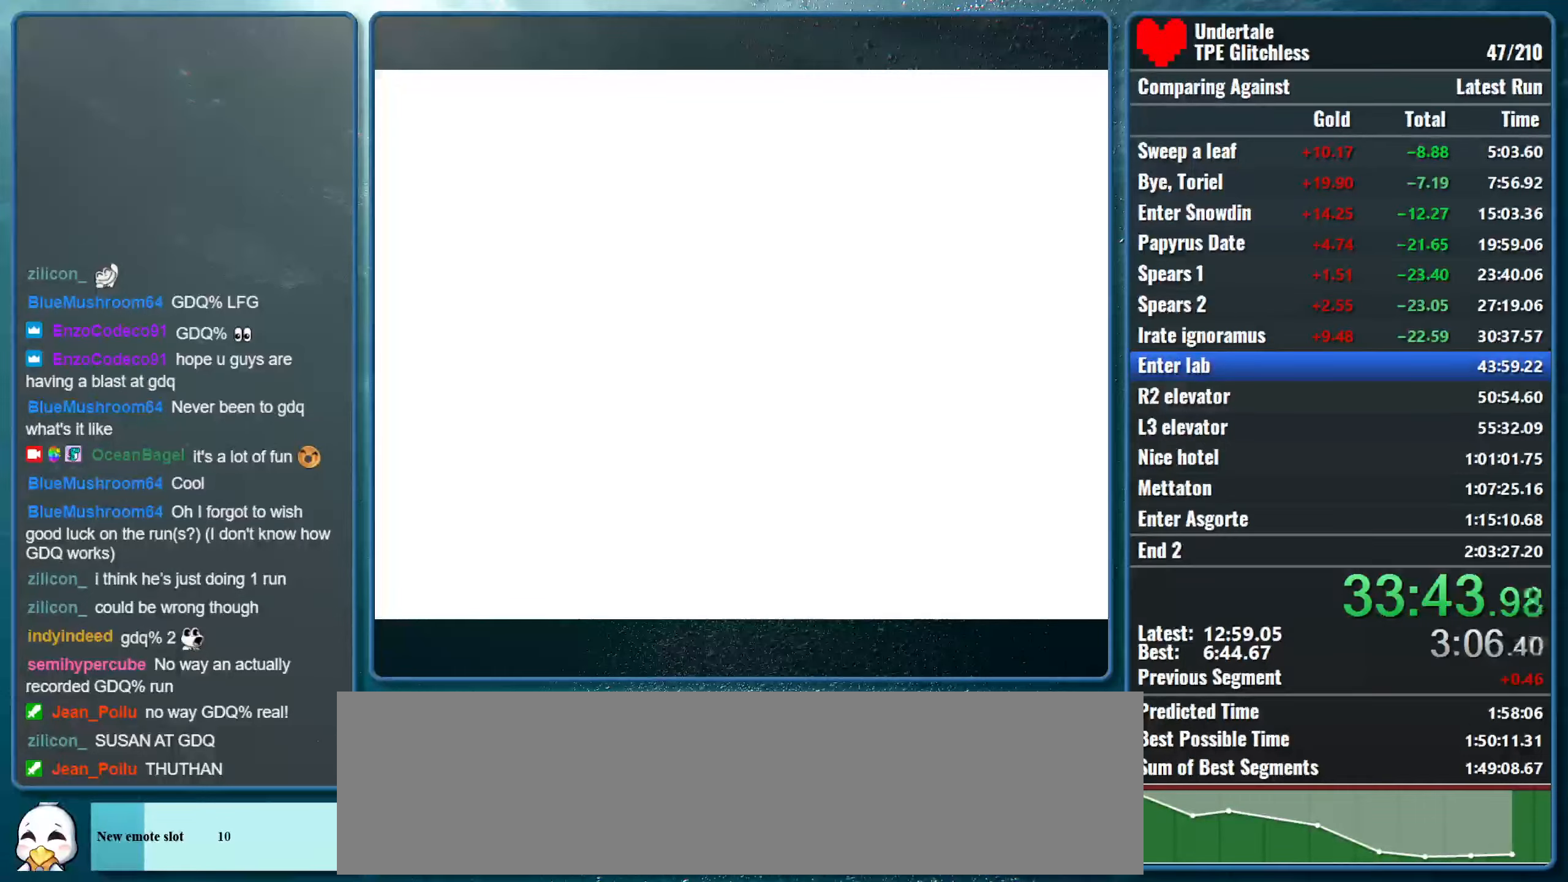
{"keys": ["x", "z"], "events": [[33, "return", "up"], [33, "shift", "up"], [33, "z", "down"], [100, "shift", "down"], [133, "return", "down"], [133, "z", "up"], [166, "x", "up"], [233, "x", "down"], [266, "return", "up"], [266, "shift", "up"], [266, "z", "down"], [333, "shift", "down"], [333, "z", "up"], [366, "return", "down"], [400, "x", "up"], [466, "x", "down"], [500, "return", "up"], [500, "shift", "up"], [500, "z", "down"]]}
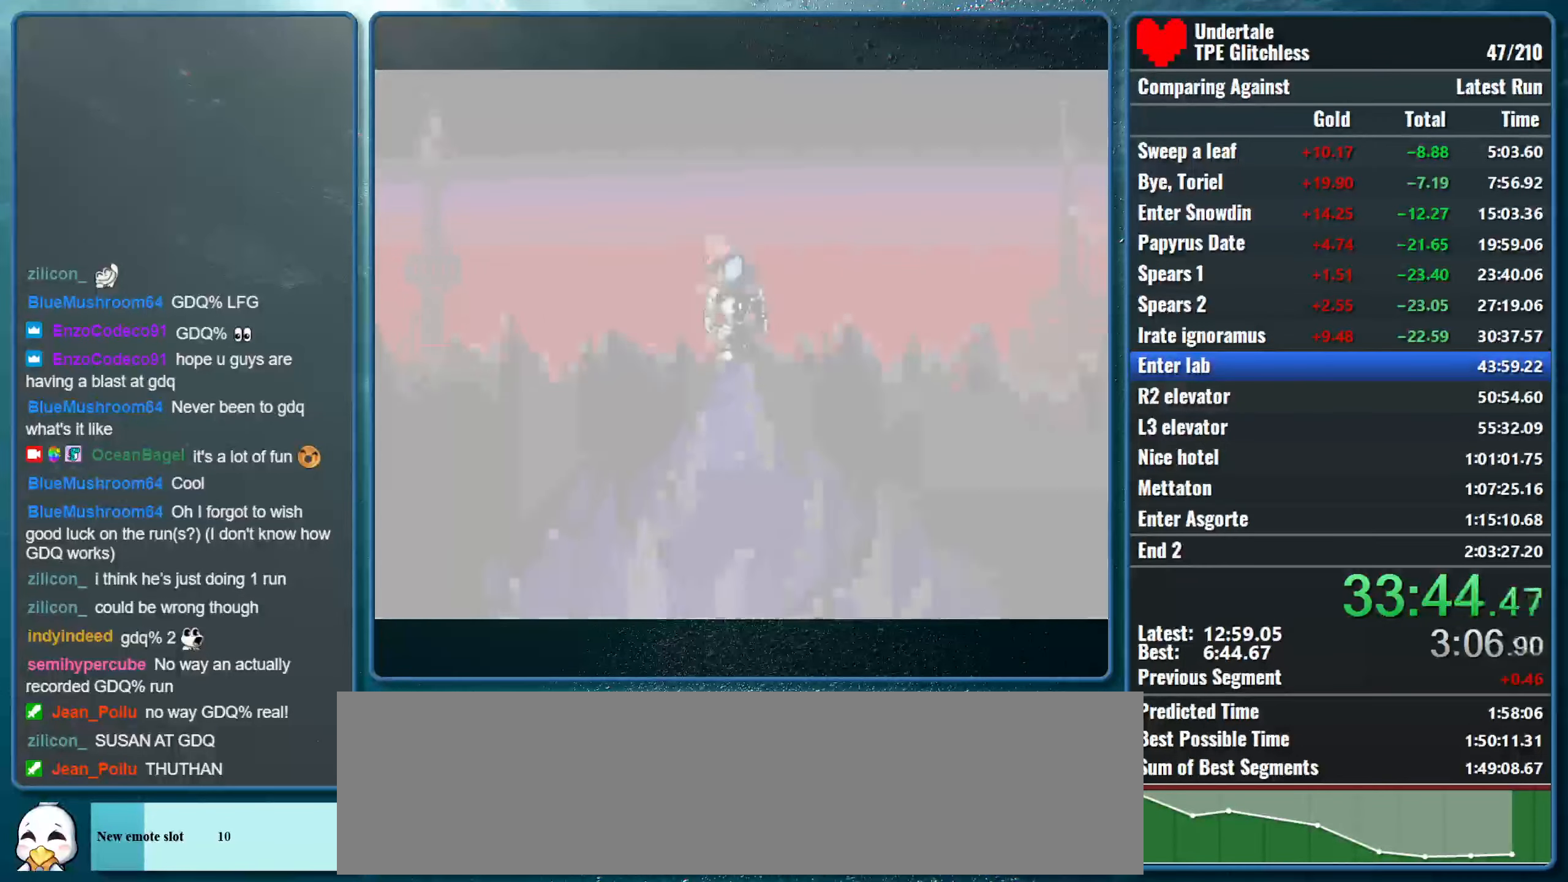
{"keys": ["x", "z"], "events": [[66, "shift", "down"], [66, "z", "up"], [100, "return", "down"], [133, "x", "up"], [200, "x", "down"], [233, "return", "up"], [233, "shift", "up"], [233, "z", "down"], [300, "shift", "down"], [300, "z", "up"], [366, "return", "down"], [366, "x", "up"], [433, "x", "down"], [466, "return", "up"], [466, "shift", "up"], [466, "z", "down"]]}
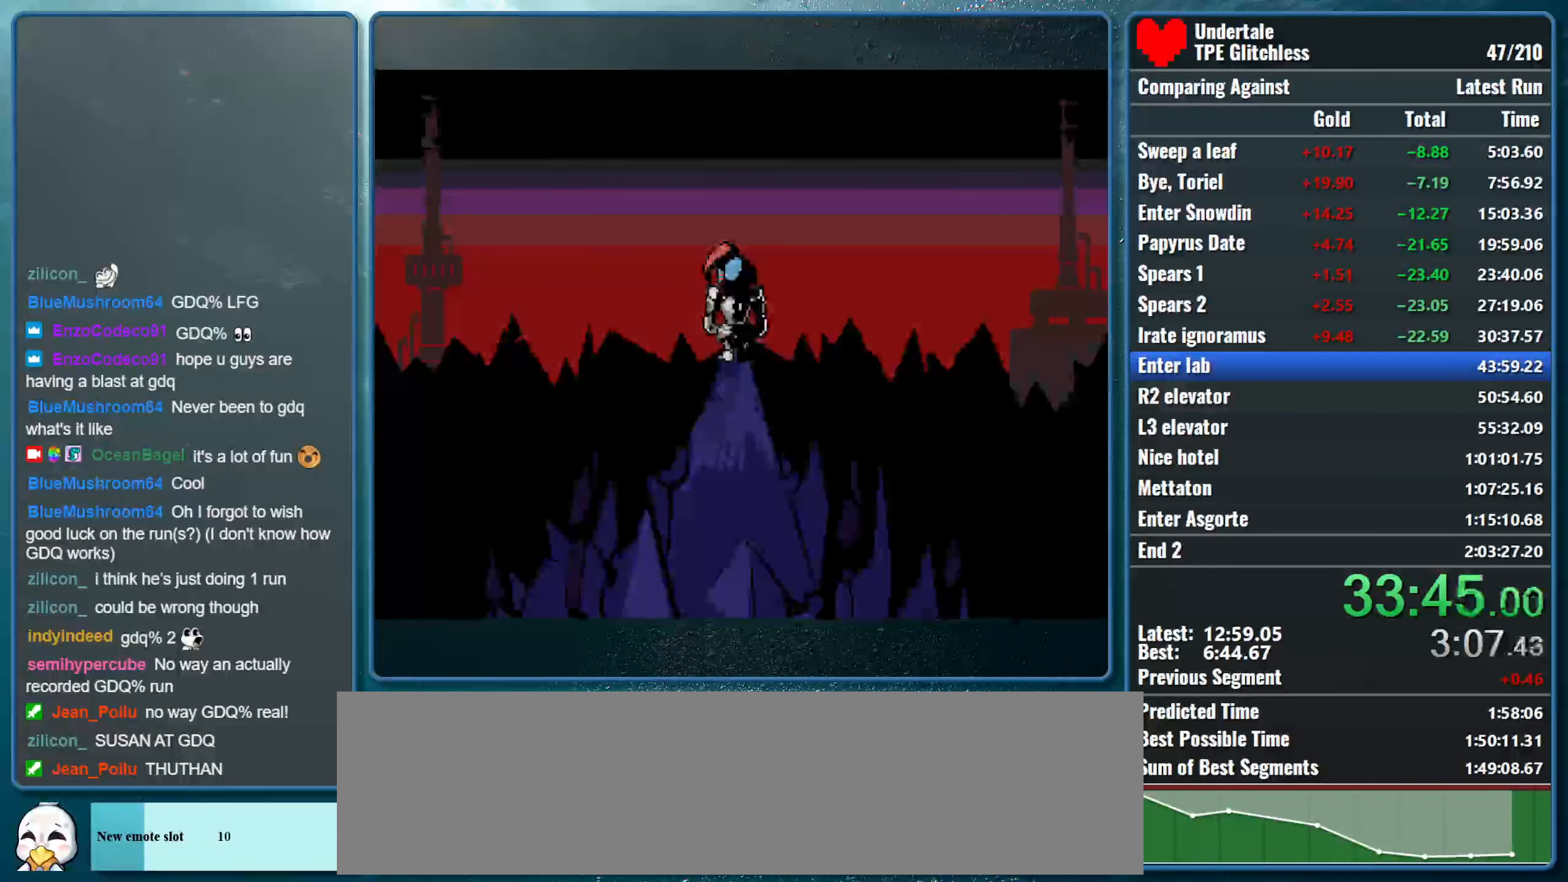
{"keys": ["x", "z"], "events": [[33, "shift", "down"], [66, "z", "up"], [100, "return", "down"], [133, "x", "up"], [166, "x", "down"], [200, "return", "up"], [200, "shift", "up"], [233, "z", "down"], [300, "shift", "down"], [300, "z", "up"], [333, "return", "down"], [366, "x", "up"], [433, "x", "down"], [466, "return", "up"], [466, "shift", "up"], [466, "z", "down"]]}
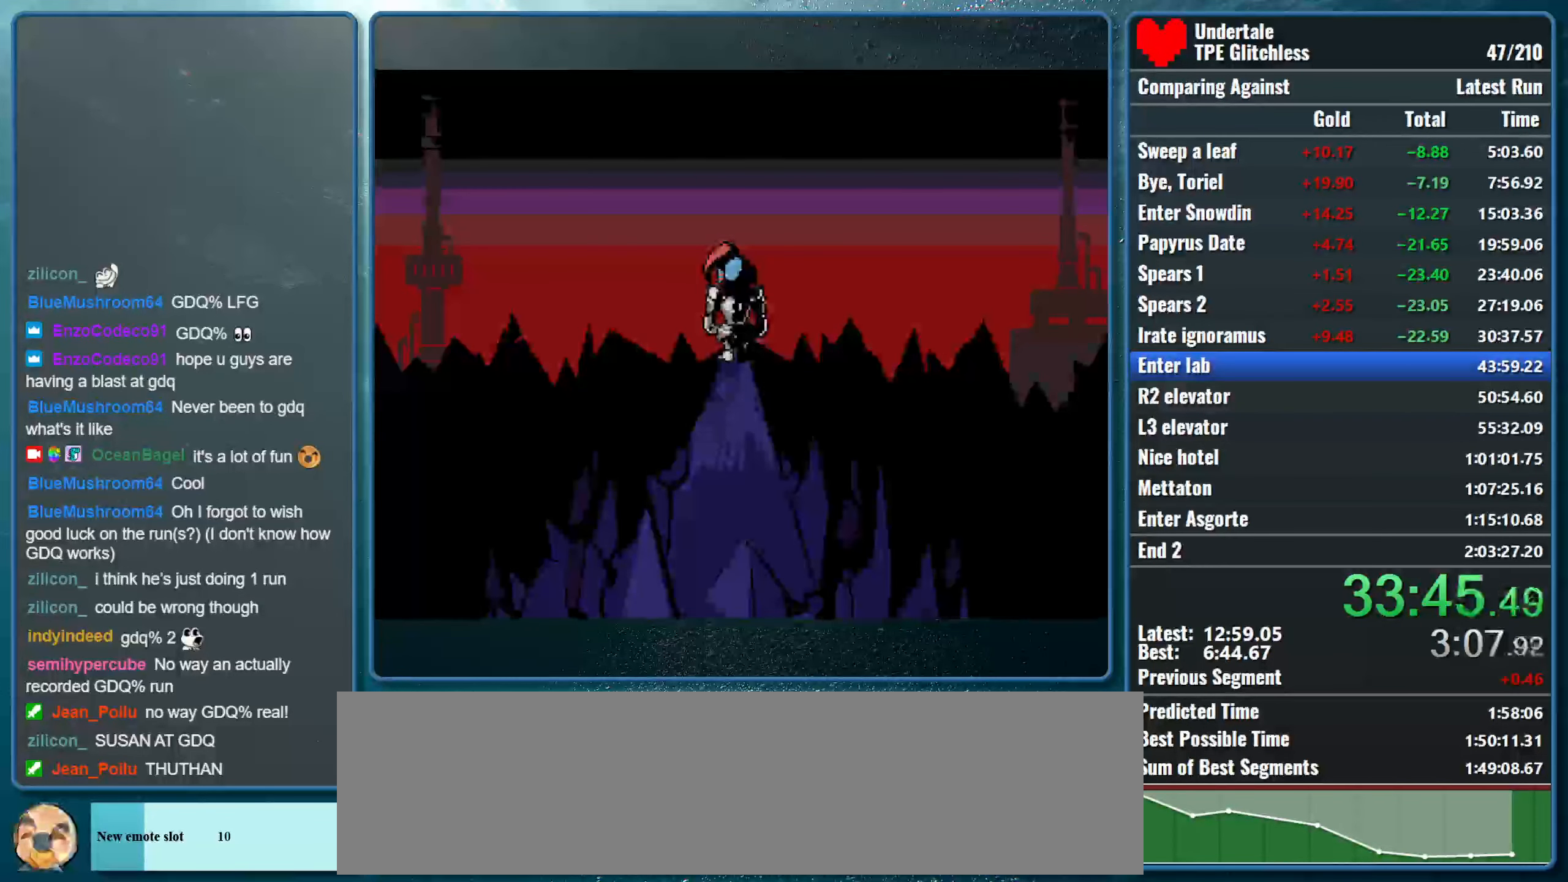
{"keys": ["shift", "x"], "events": [[33, "shift", "down"], [33, "z", "up"], [66, "return", "down"], [66, "x", "up"], [133, "x", "down"], [166, "z", "down"], [200, "return", "up"], [200, "shift", "up"], [266, "shift", "down"], [266, "z", "up"], [300, "return", "down"], [300, "x", "up"], [400, "x", "down"], [433, "return", "up"], [433, "shift", "up"], [433, "z", "down"], [500, "shift", "down"], [500, "z", "up"]]}
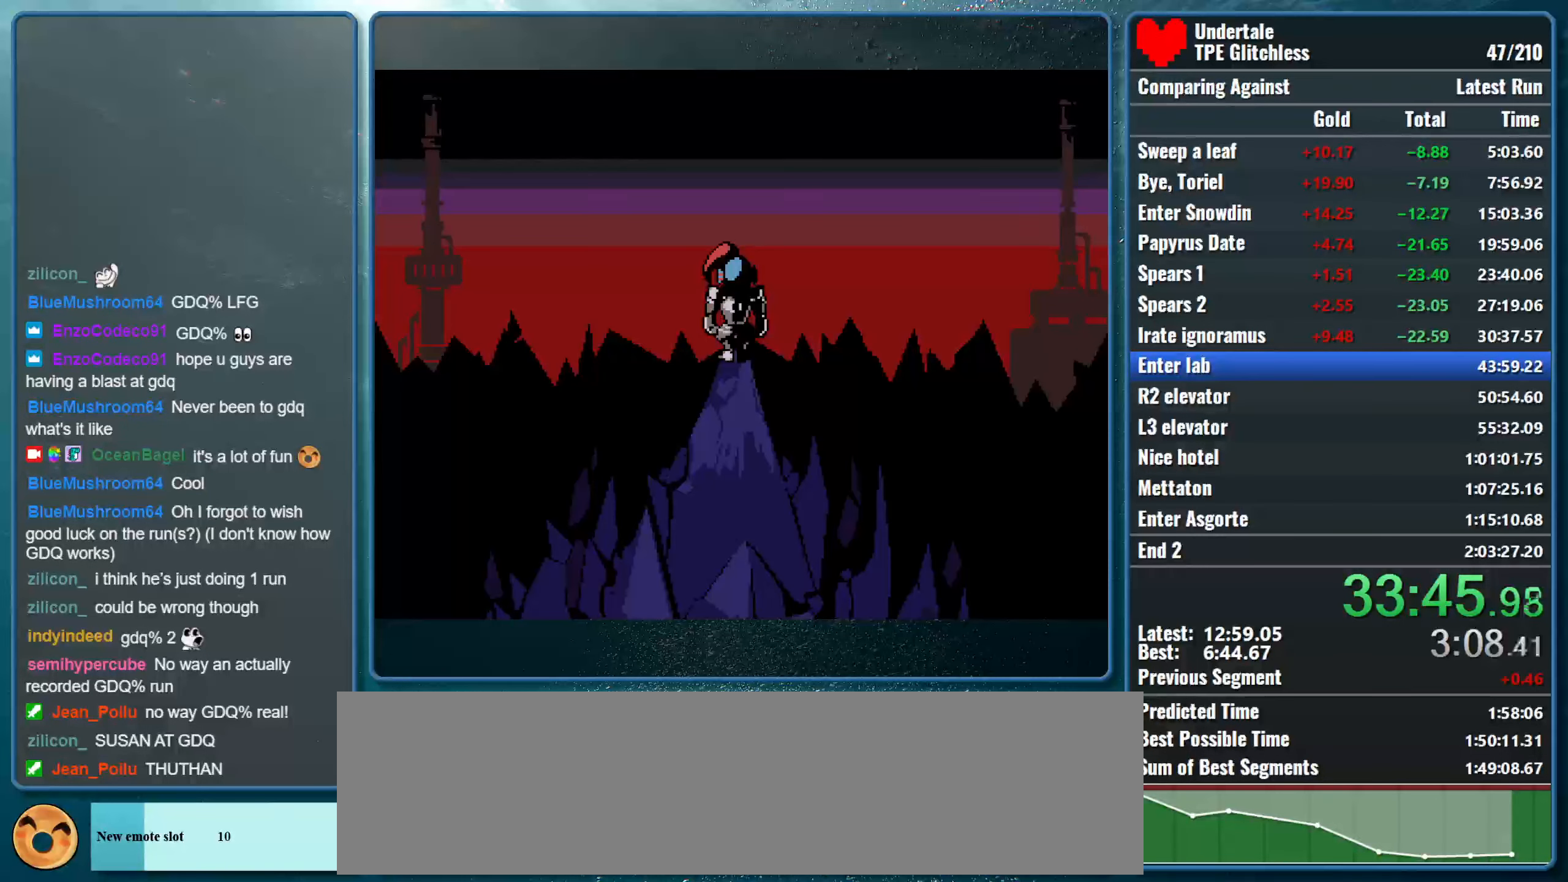
{"keys": ["shift", "x"], "events": [[33, "return", "down"], [33, "x", "up"], [133, "x", "down"], [166, "return", "up"], [166, "shift", "up"], [166, "z", "down"], [233, "shift", "down"], [233, "z", "up"], [300, "return", "down"], [300, "x", "up"], [366, "return", "up"], [366, "shift", "up"], [366, "x", "down"], [400, "z", "down"], [466, "shift", "down"], [500, "z", "up"]]}
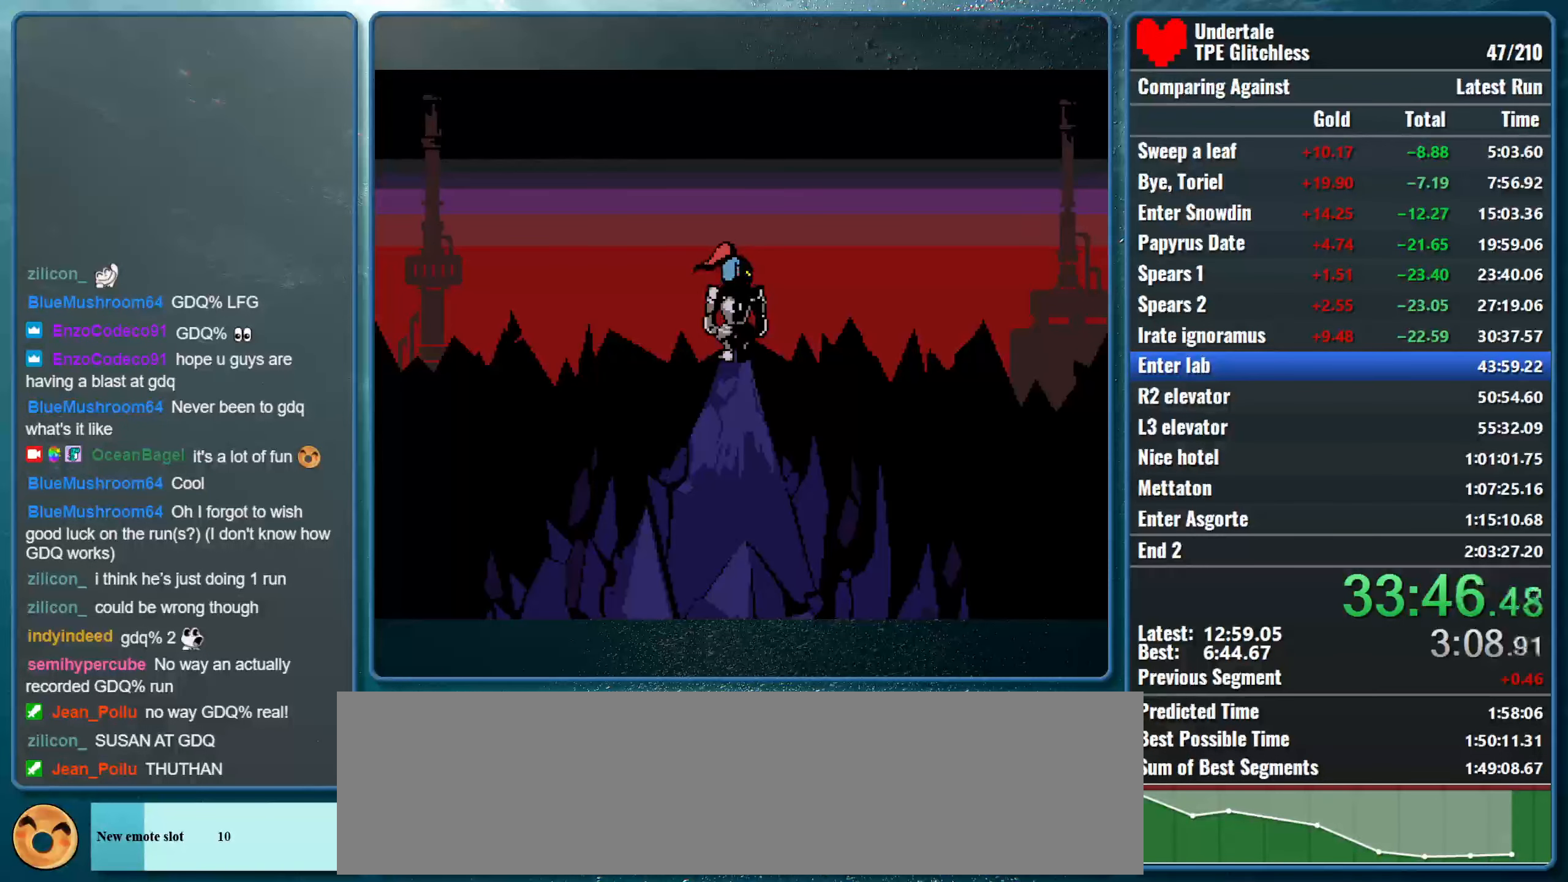
{"keys": ["return", "shift", "x"], "events": [[33, "return", "down"], [33, "x", "up"], [100, "return", "up"], [100, "shift", "up"], [100, "x", "down"], [133, "z", "down"], [200, "shift", "down"], [233, "z", "up"], [266, "return", "down"], [266, "x", "up"], [333, "return", "up"], [333, "shift", "up"], [333, "x", "down"], [366, "z", "down"], [433, "shift", "down"], [466, "return", "down"], [466, "z", "up"]]}
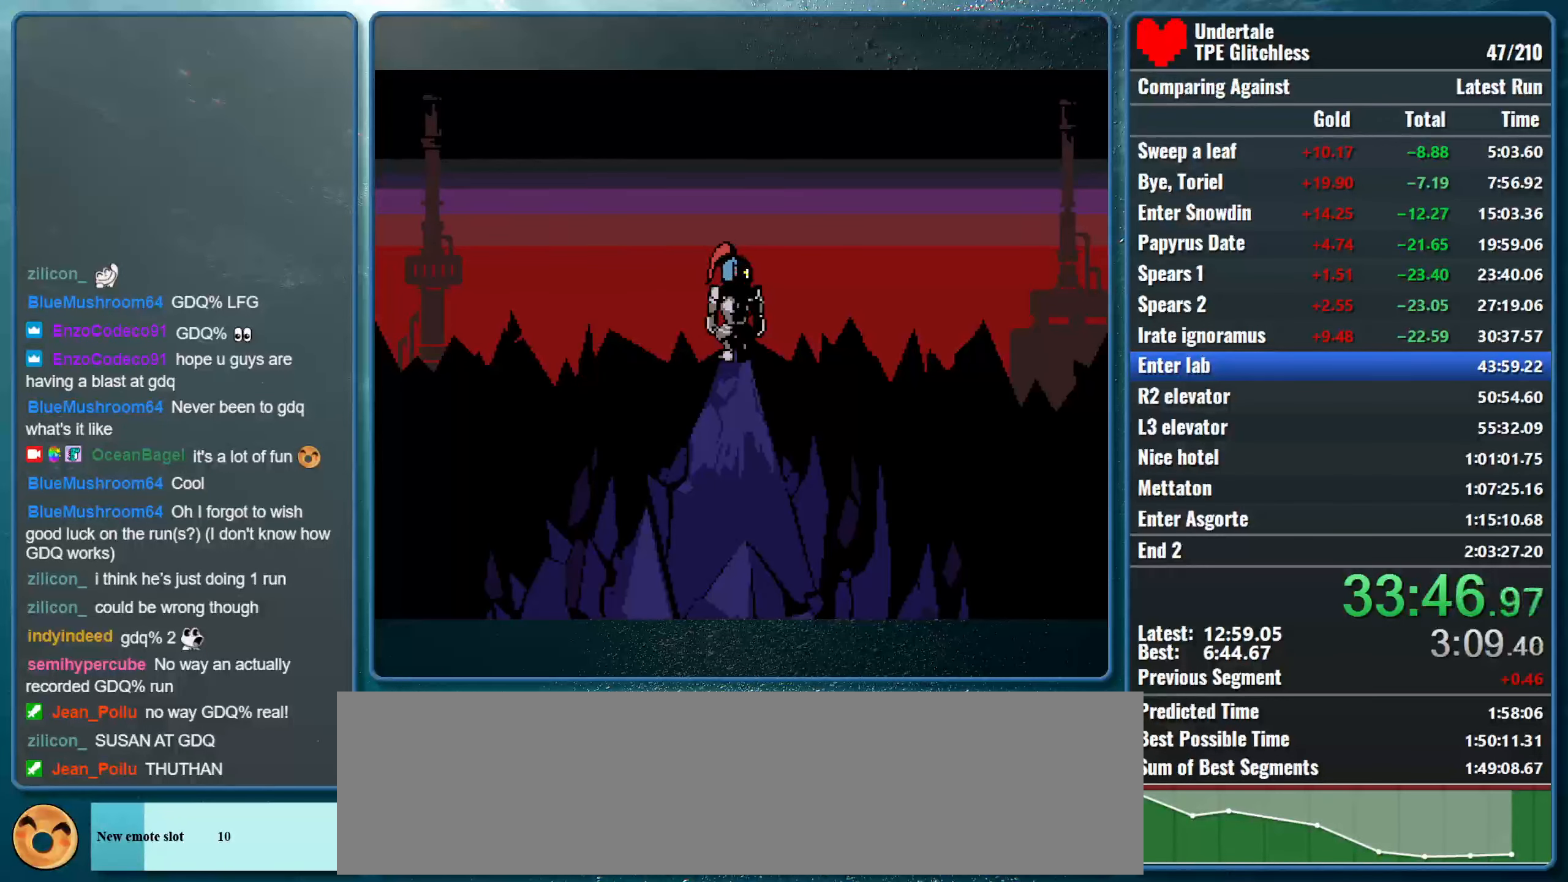
{"keys": ["return", "shift"], "events": [[33, "x", "up"], [66, "return", "up"], [66, "shift", "up"], [66, "x", "down"], [100, "z", "down"], [166, "shift", "down"], [200, "return", "down"], [200, "z", "up"], [233, "x", "up"], [300, "return", "up"], [300, "x", "down"], [333, "shift", "up"], [333, "z", "down"], [400, "shift", "down"], [433, "return", "down"], [433, "z", "up"], [466, "x", "up"]]}
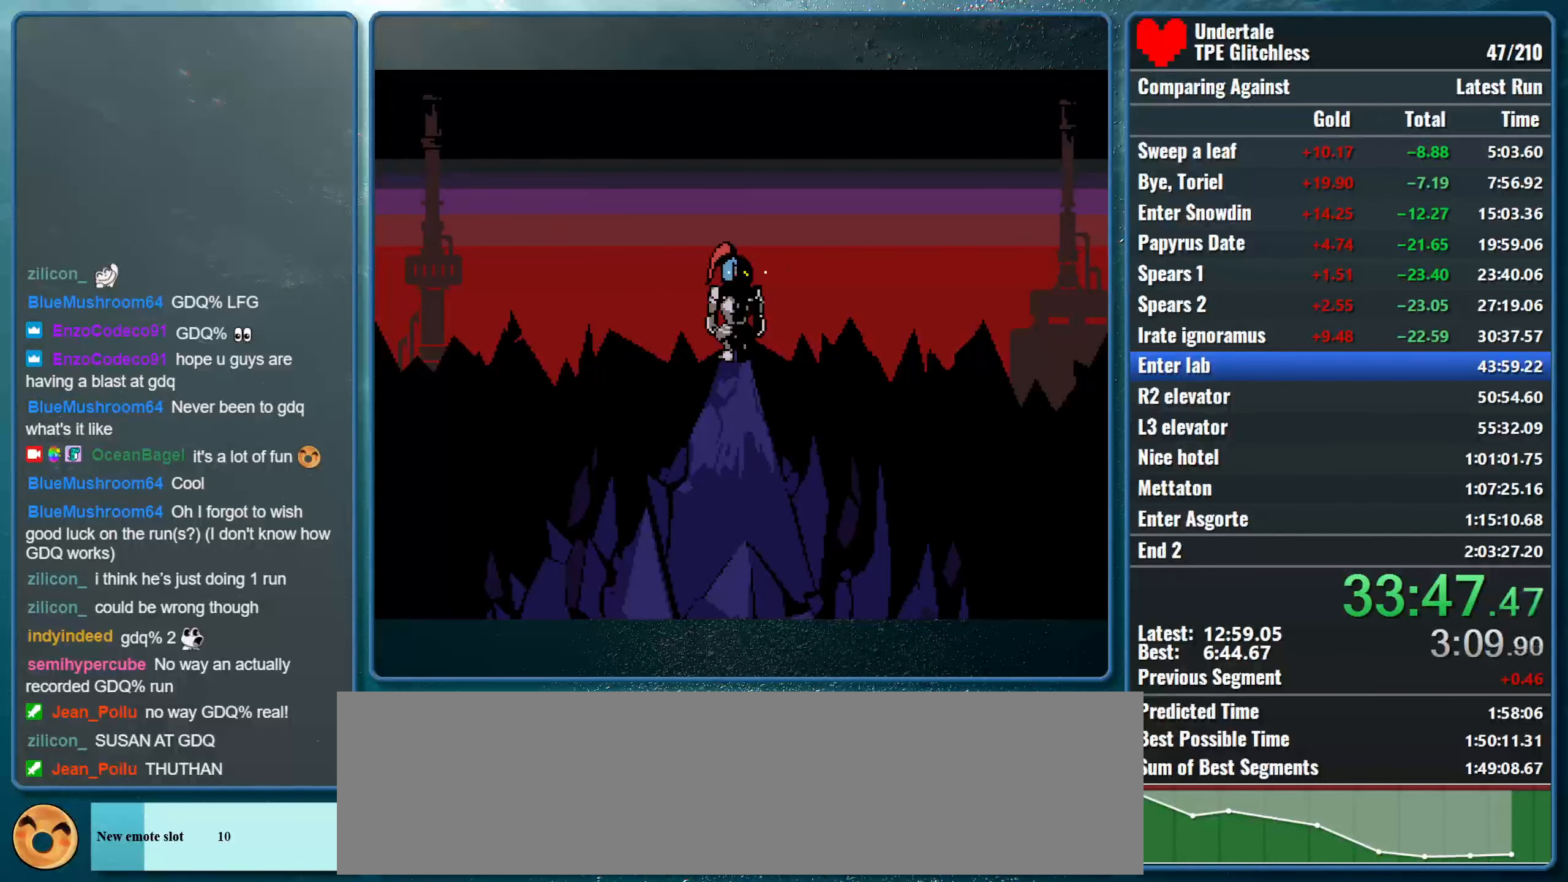
{"keys": ["x"], "events": [[33, "x", "down"], [66, "return", "up"], [66, "shift", "up"], [66, "z", "down"], [100, "shift", "down"], [133, "z", "up"], [166, "return", "down"], [200, "x", "up"], [266, "return", "up"], [266, "shift", "up"], [266, "x", "down"], [300, "z", "down"], [366, "shift", "down"], [366, "z", "up"], [400, "return", "down"], [400, "x", "up"], [466, "x", "down"], [500, "return", "up"], [500, "shift", "up"]]}
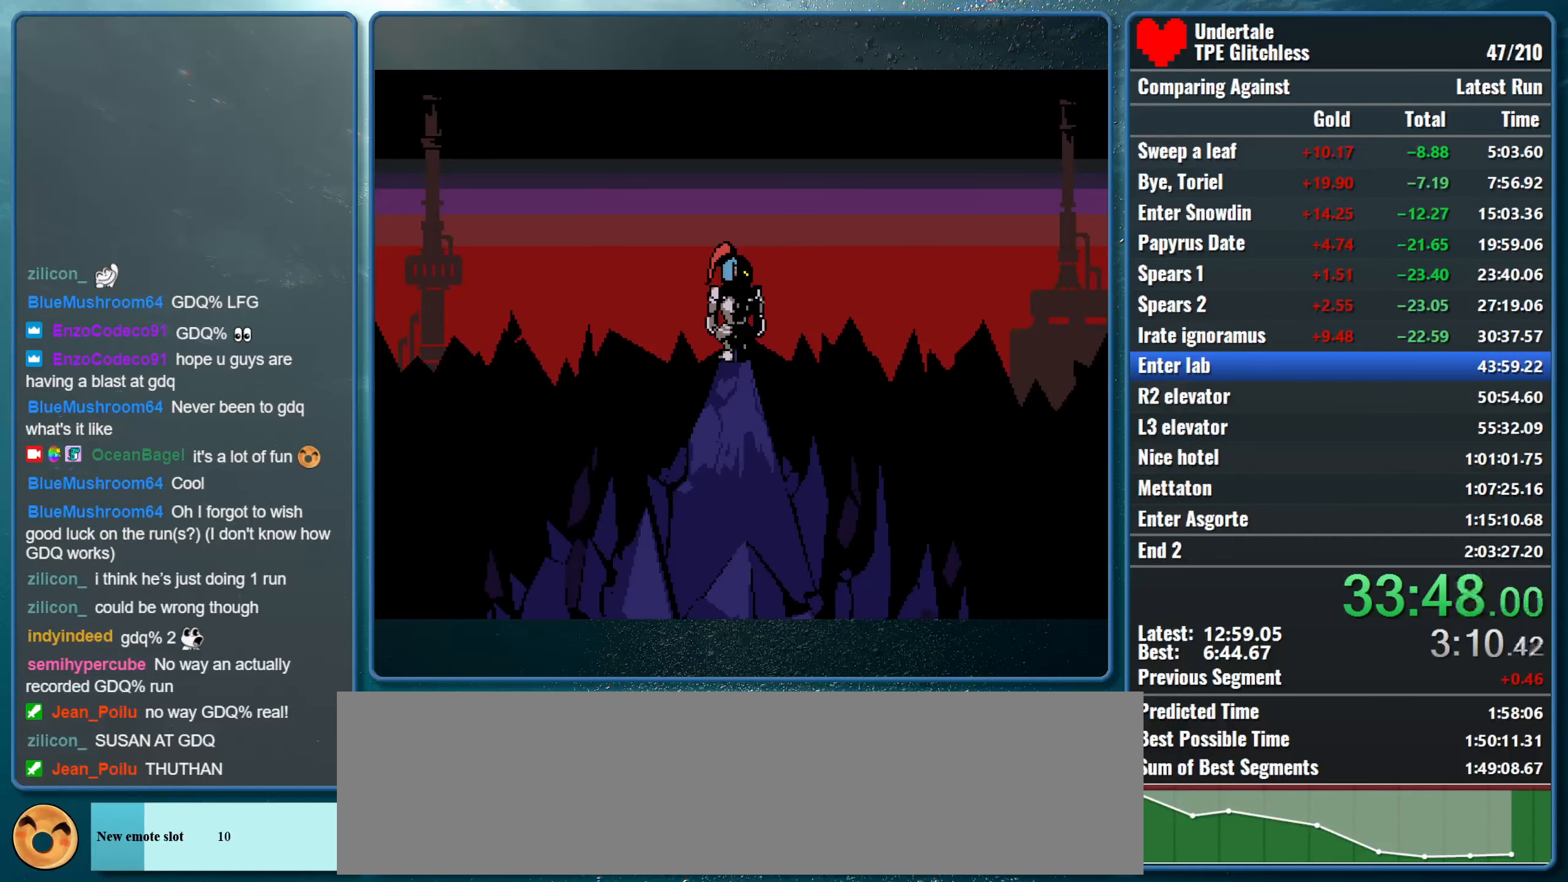
{"keys": ["shift", "x"], "events": [[33, "z", "down"], [66, "shift", "down"], [100, "z", "up"], [133, "return", "down"], [133, "x", "up"], [200, "x", "down"], [233, "return", "up"], [233, "shift", "up"], [233, "z", "down"], [300, "shift", "down"], [333, "z", "up"], [366, "return", "down"], [366, "x", "up"], [400, "x", "down"], [433, "return", "up"], [466, "shift", "up"], [466, "z", "down"], [500, "shift", "down"], [500, "z", "up"]]}
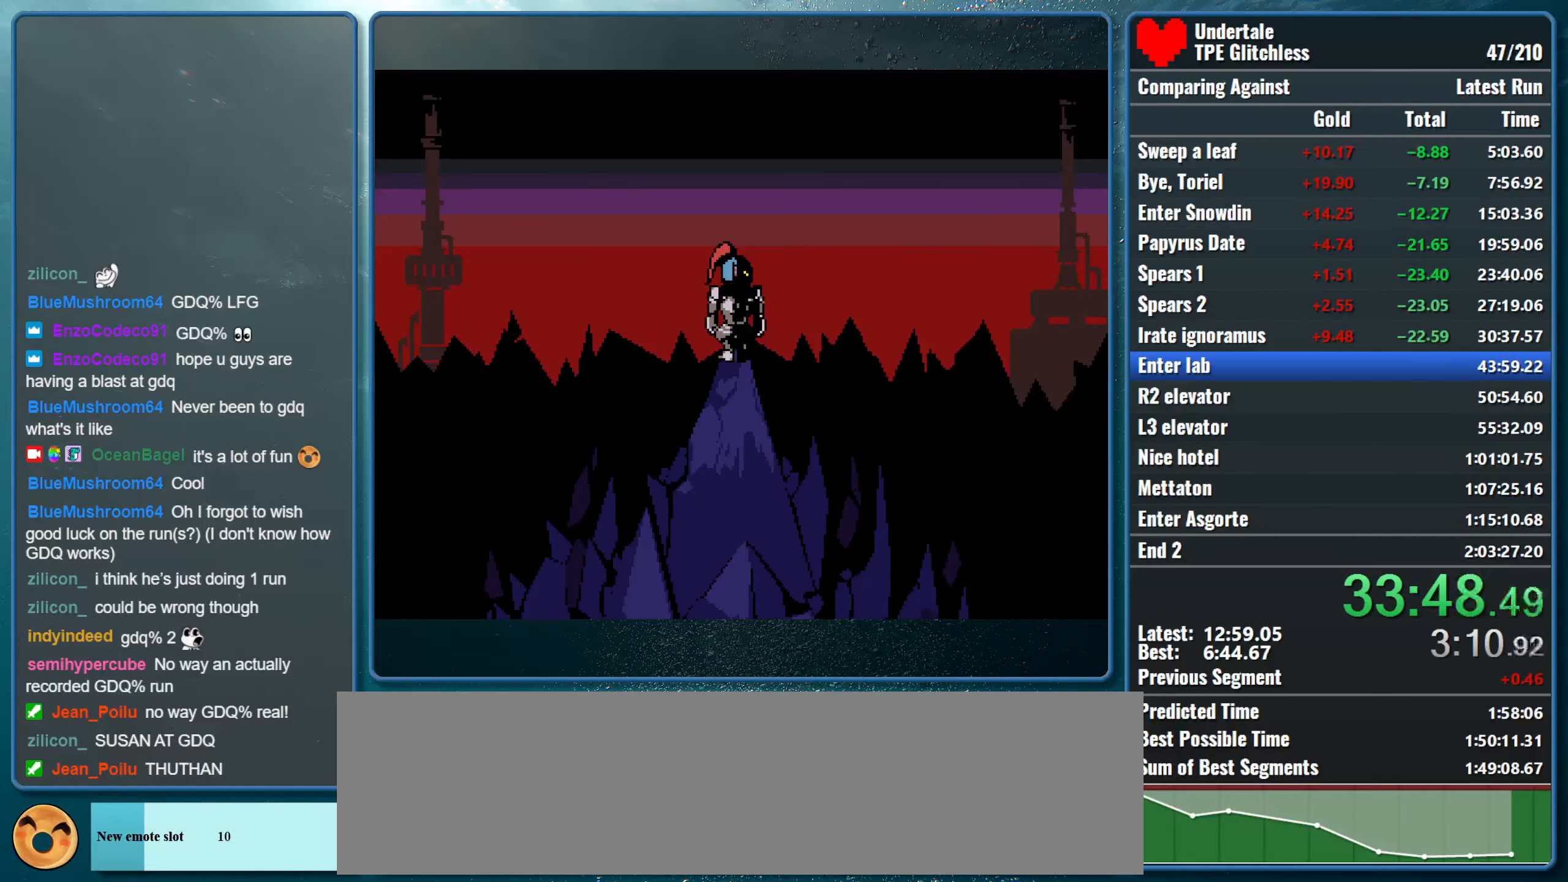
{"keys": ["return", "shift", "x"], "events": [[66, "return", "down"], [66, "x", "up"], [133, "x", "down"], [166, "return", "up"], [166, "shift", "up"], [166, "z", "down"], [233, "shift", "down"], [233, "z", "up"], [300, "return", "down"], [300, "x", "up"], [333, "x", "down"], [366, "return", "up"], [400, "shift", "up"], [400, "z", "down"], [466, "shift", "down"], [466, "z", "up"], [500, "return", "down"]]}
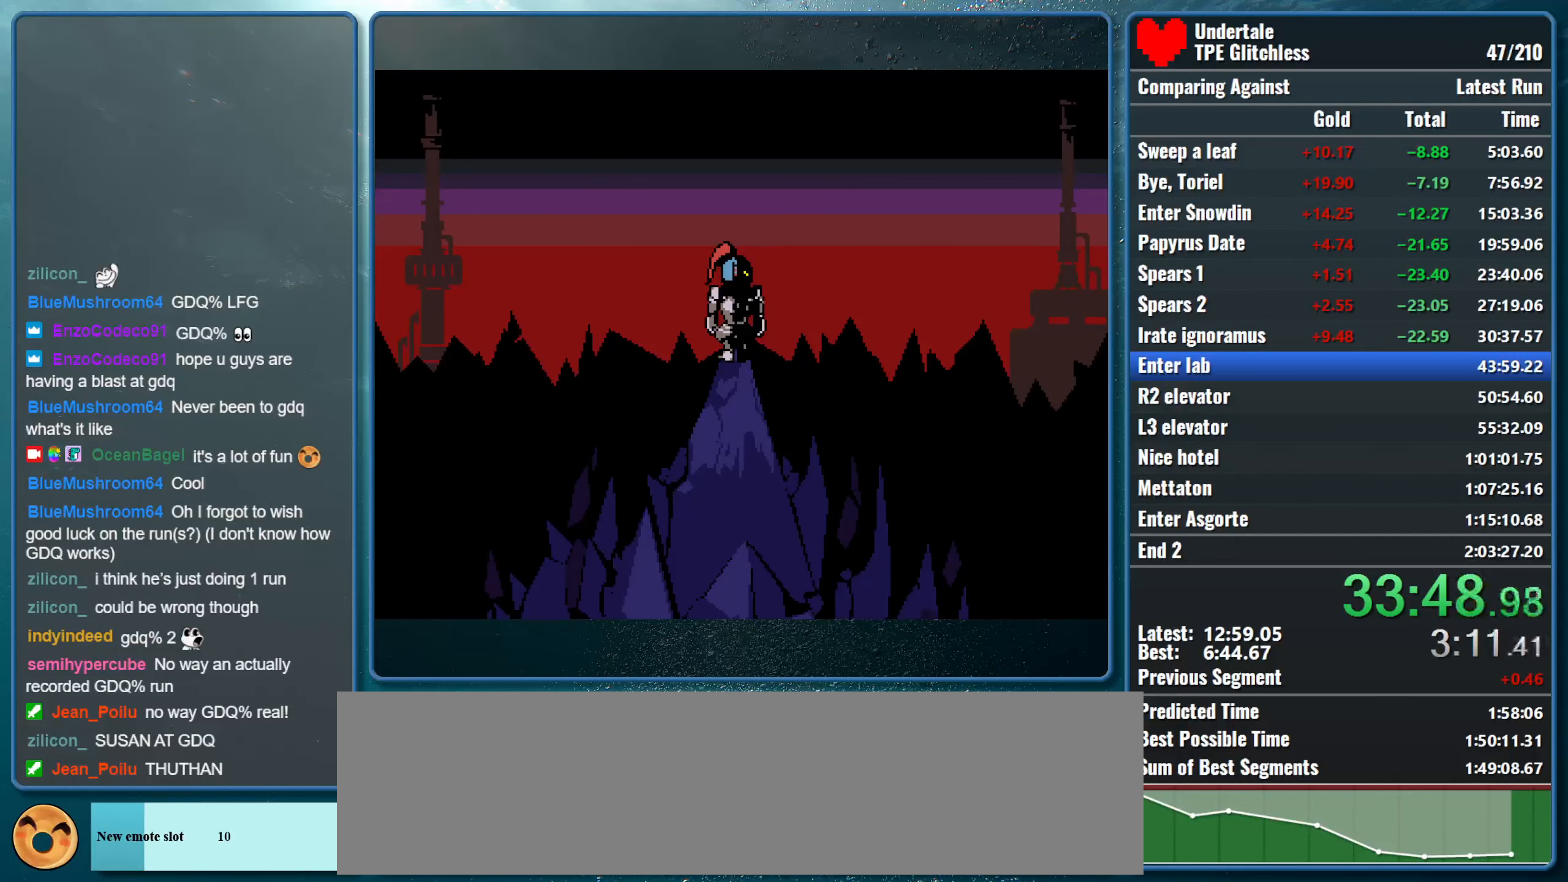
{"keys": ["return", "shift"], "events": [[33, "x", "up"], [66, "x", "down"], [100, "return", "up"], [100, "shift", "up"], [133, "z", "down"], [167, "shift", "down"], [200, "z", "up"], [234, "return", "down"], [267, "x", "up"], [300, "x", "down"], [334, "return", "up"], [334, "shift", "up"], [367, "z", "down"], [400, "shift", "down"], [400, "z", "up"], [467, "return", "down"], [467, "x", "up"]]}
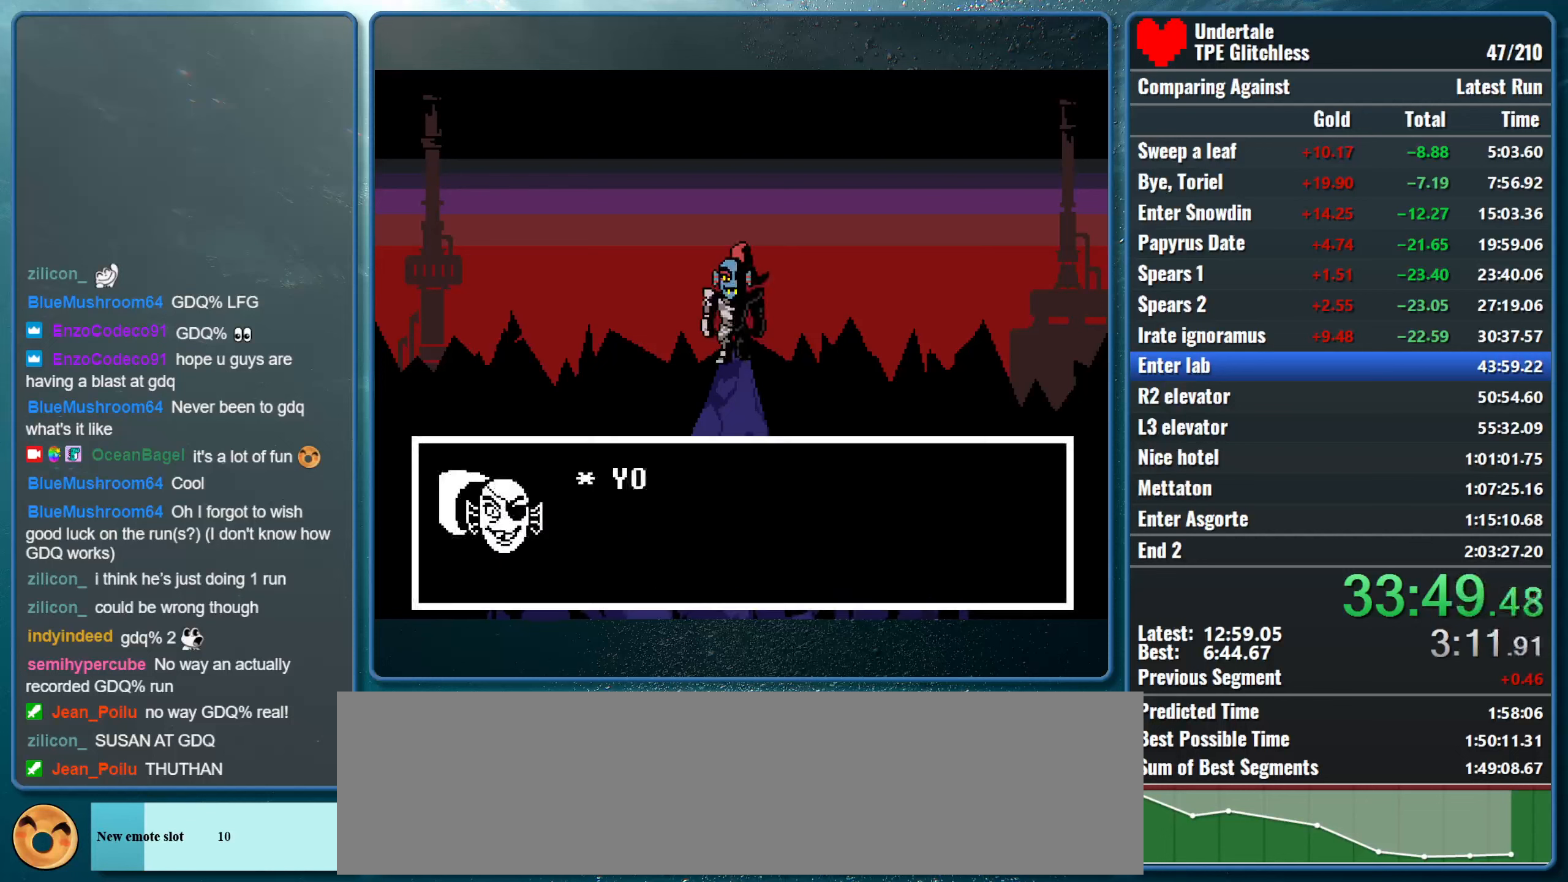
{"keys": ["x", "z"], "events": [[34, "x", "down"], [67, "return", "up"], [67, "shift", "up"], [67, "z", "down"], [100, "shift", "down"], [134, "z", "up"], [167, "return", "down"], [200, "x", "up"], [234, "x", "down"], [267, "return", "up"], [267, "shift", "up"], [267, "z", "down"], [334, "shift", "down"], [334, "z", "up"], [367, "return", "down"], [400, "x", "up"], [467, "return", "up"], [467, "x", "down"], [500, "shift", "up"], [500, "z", "down"]]}
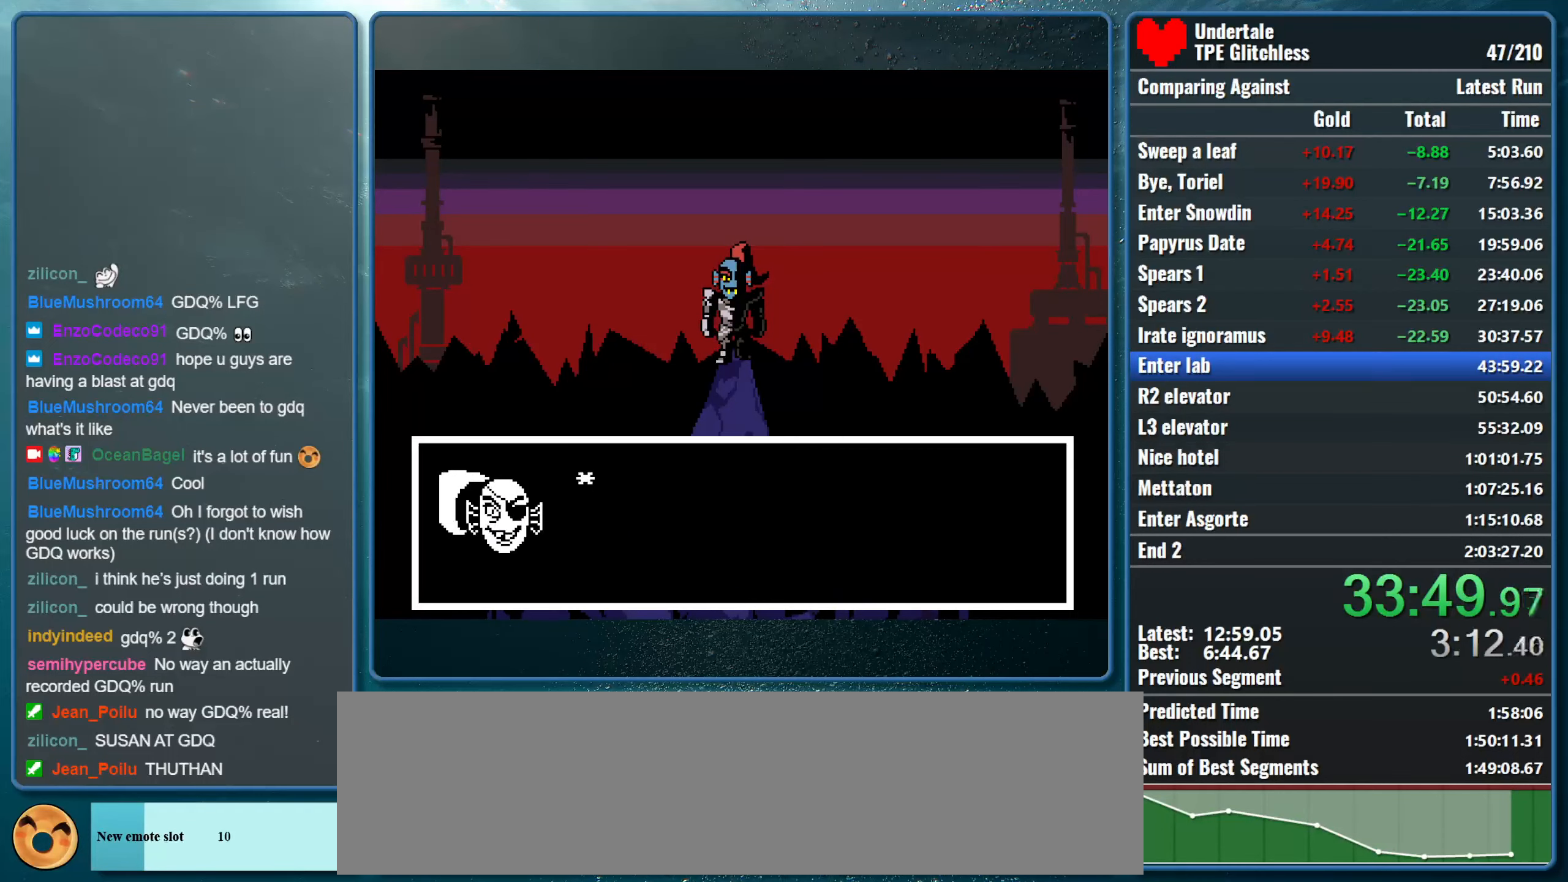
{"keys": ["shift", "x"], "events": [[34, "shift", "down"], [67, "z", "up"], [100, "return", "down"], [100, "x", "up"], [167, "x", "down"], [200, "return", "up"], [200, "shift", "up"], [200, "z", "down"], [267, "shift", "down"], [267, "z", "up"], [334, "return", "down"], [334, "x", "up"], [367, "x", "down"], [400, "return", "up"], [400, "shift", "up"], [400, "z", "down"], [467, "shift", "down"], [467, "z", "up"]]}
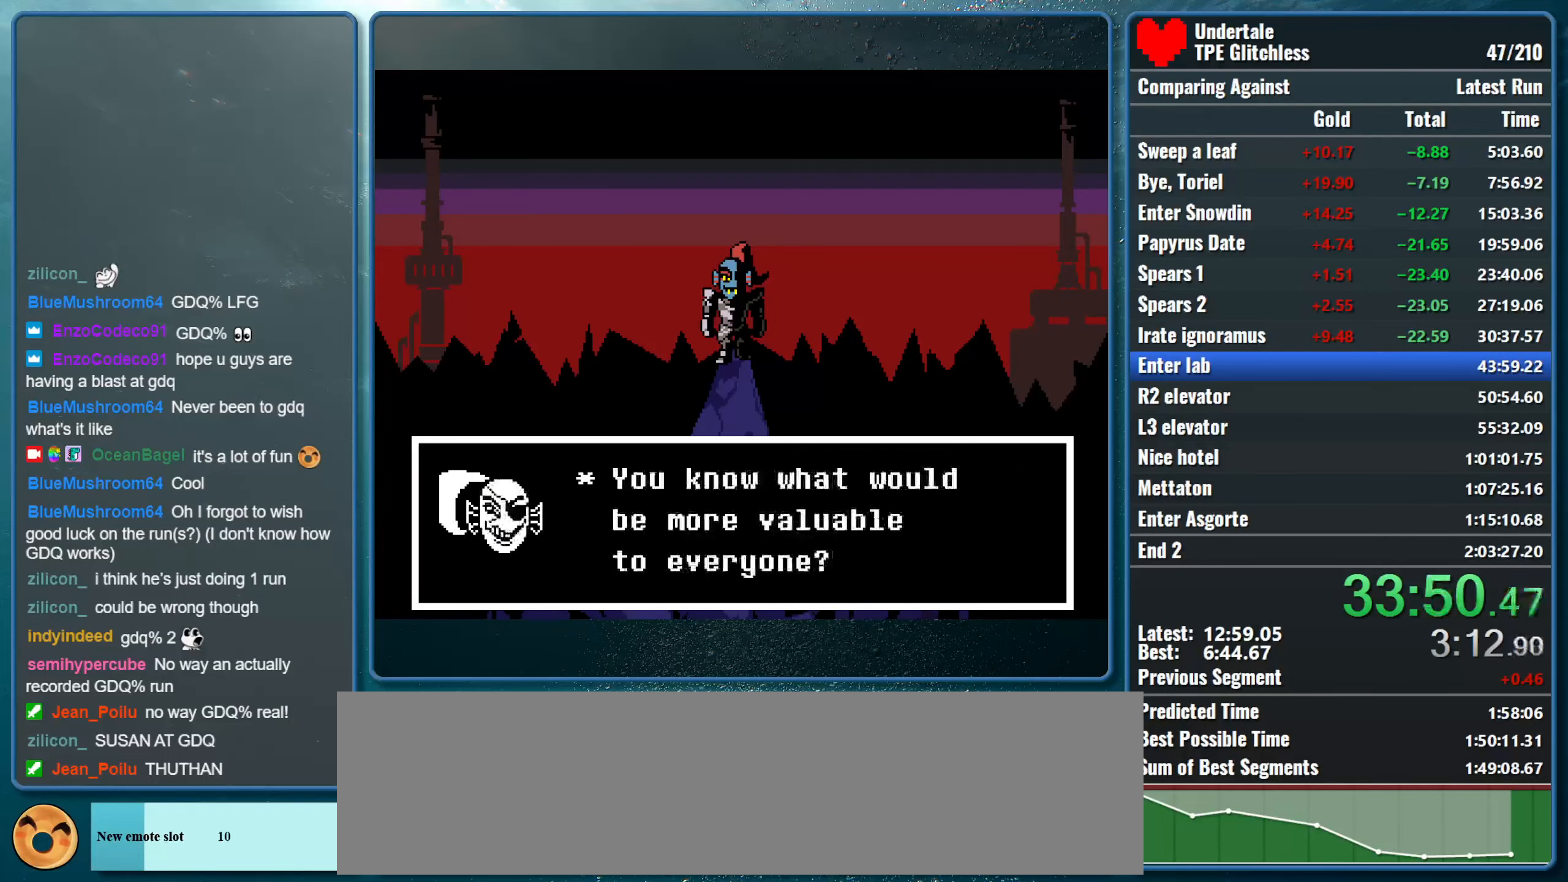
{"keys": ["return", "shift", "x"], "events": [[34, "return", "down"], [34, "x", "up"], [100, "x", "down"], [134, "return", "up"], [134, "shift", "up"], [134, "z", "down"], [167, "shift", "down"], [200, "z", "up"], [234, "return", "down"], [234, "x", "up"], [300, "x", "down"], [334, "return", "up"], [334, "shift", "up"], [334, "z", "down"], [400, "shift", "down"], [400, "z", "up"], [434, "return", "down"], [467, "x", "up"], [500, "x", "down"]]}
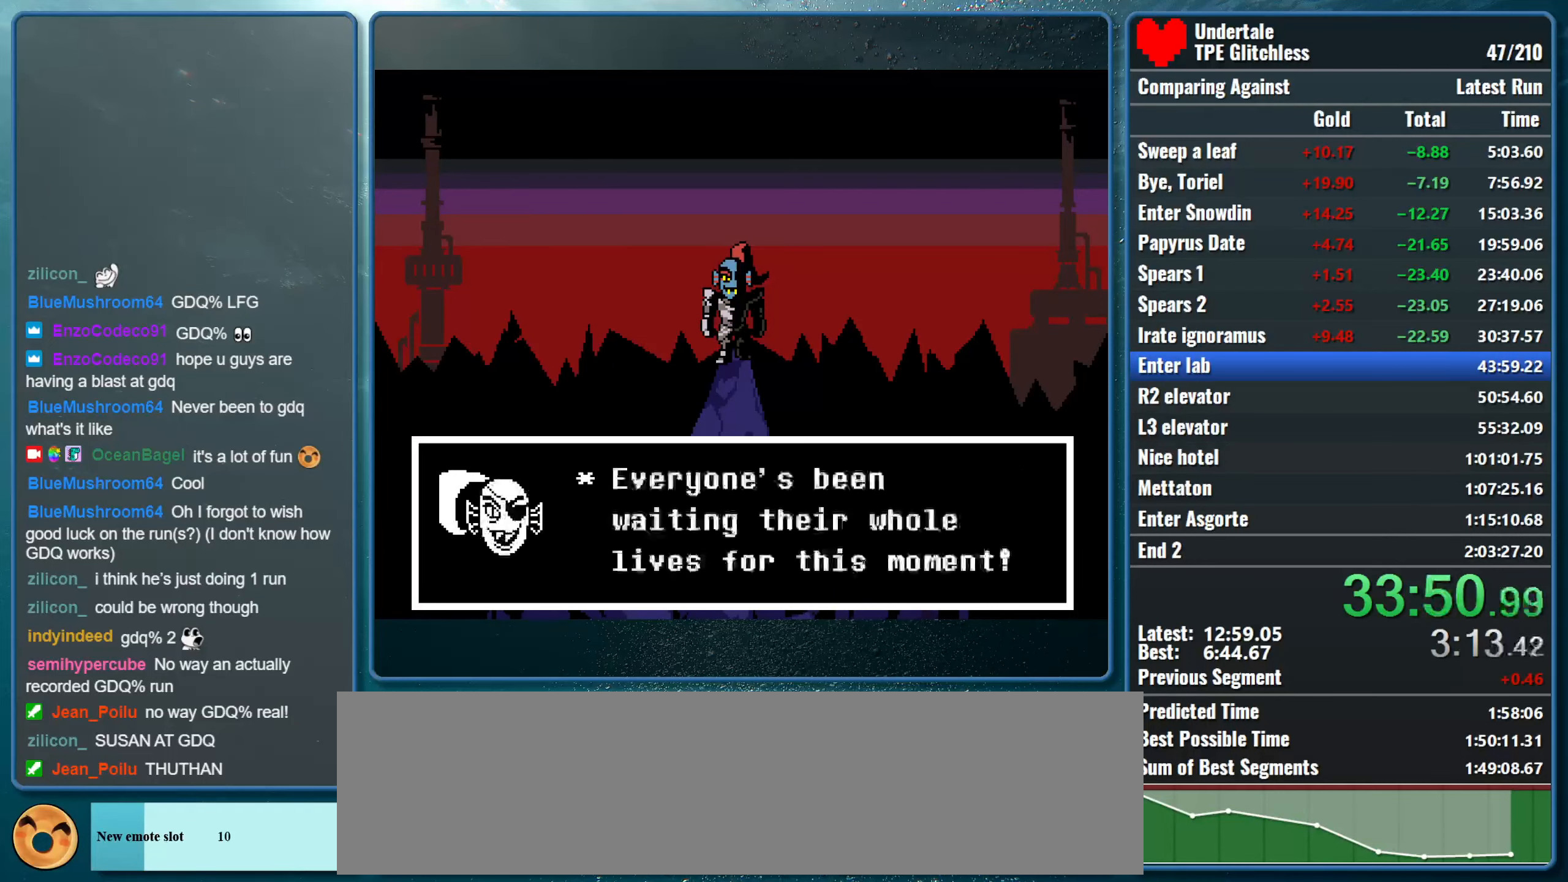
{"keys": ["shift", "x", "z"], "events": [[34, "return", "up"], [67, "shift", "up"], [67, "z", "down"], [100, "shift", "down"], [134, "return", "down"], [134, "z", "up"], [167, "x", "up"], [200, "x", "down"], [267, "shift", "up"], [267, "z", "down"], [300, "return", "up"], [334, "shift", "down"], [334, "z", "up"], [367, "return", "down"], [367, "x", "up"], [434, "x", "down"], [467, "return", "up"], [467, "shift", "up"], [467, "z", "down"], [500, "shift", "down"]]}
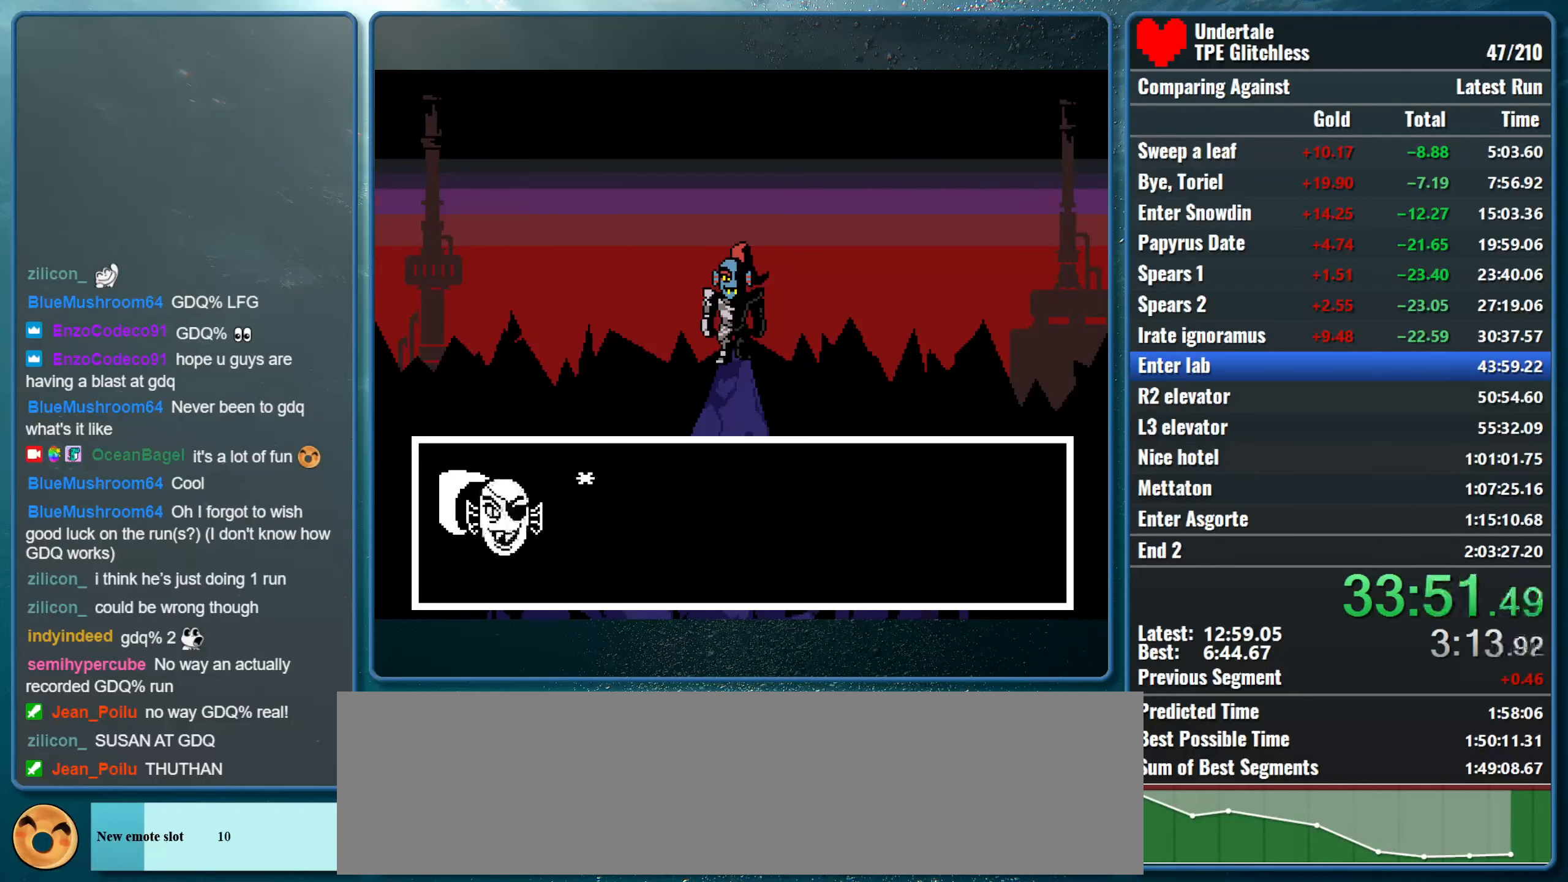
{"keys": ["down", "right"], "events": [[67, "return", "down"], [67, "z", "up"], [100, "x", "up"], [134, "x", "down"], [167, "shift", "up"], [167, "z", "down"], [200, "return", "up"], [267, "shift", "down"], [267, "z", "up"], [300, "x", "up"], [334, "shift", "up"], [434, "right", "down"], [467, "down", "down"]]}
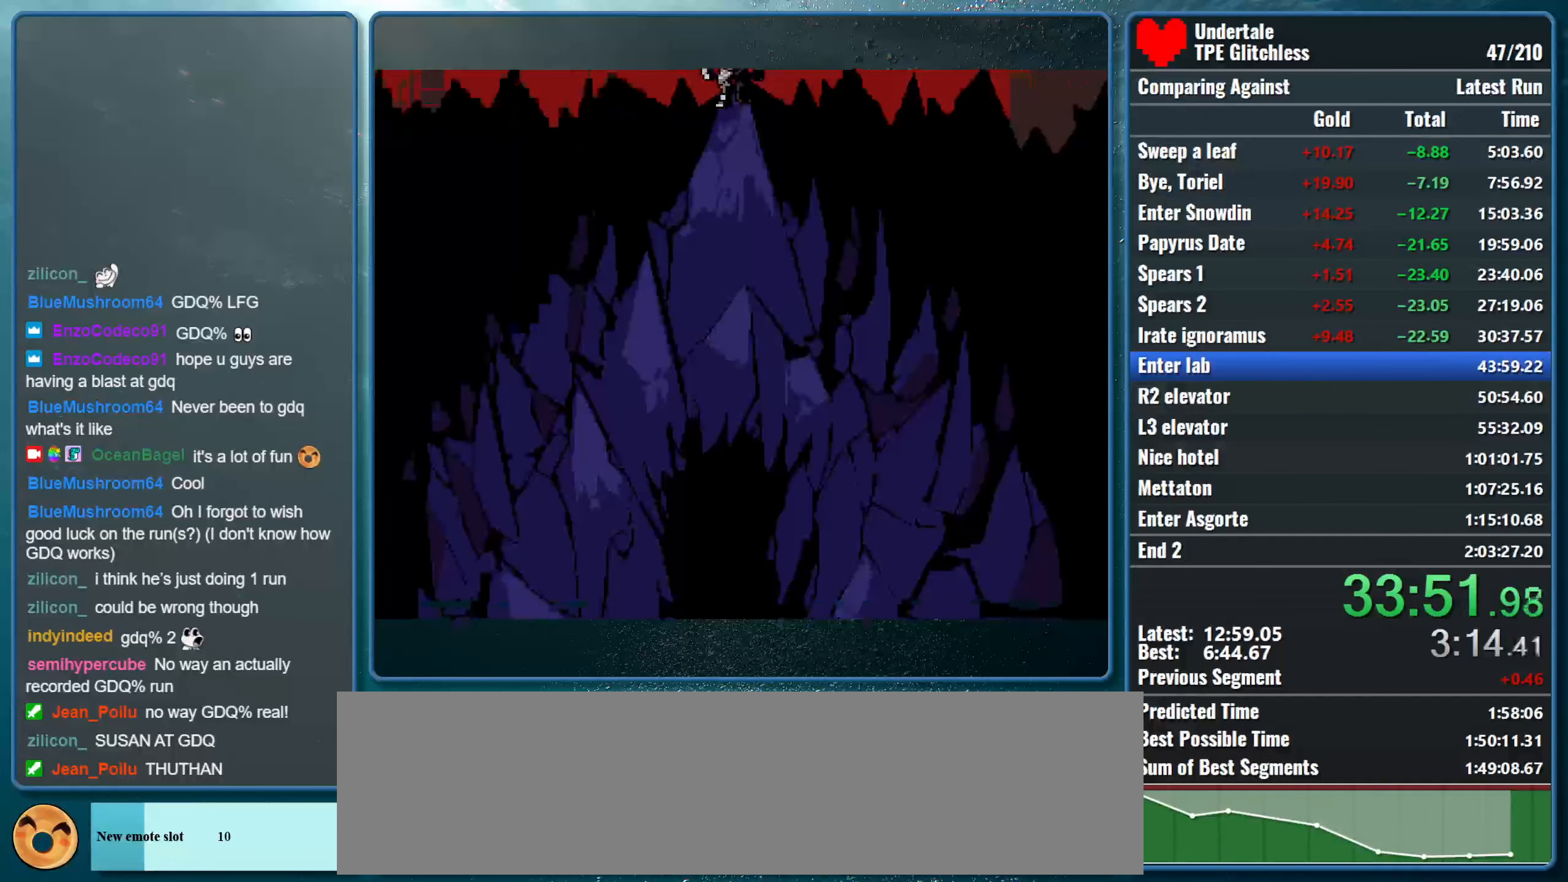
{"keys": ["down", "right"], "events": []}
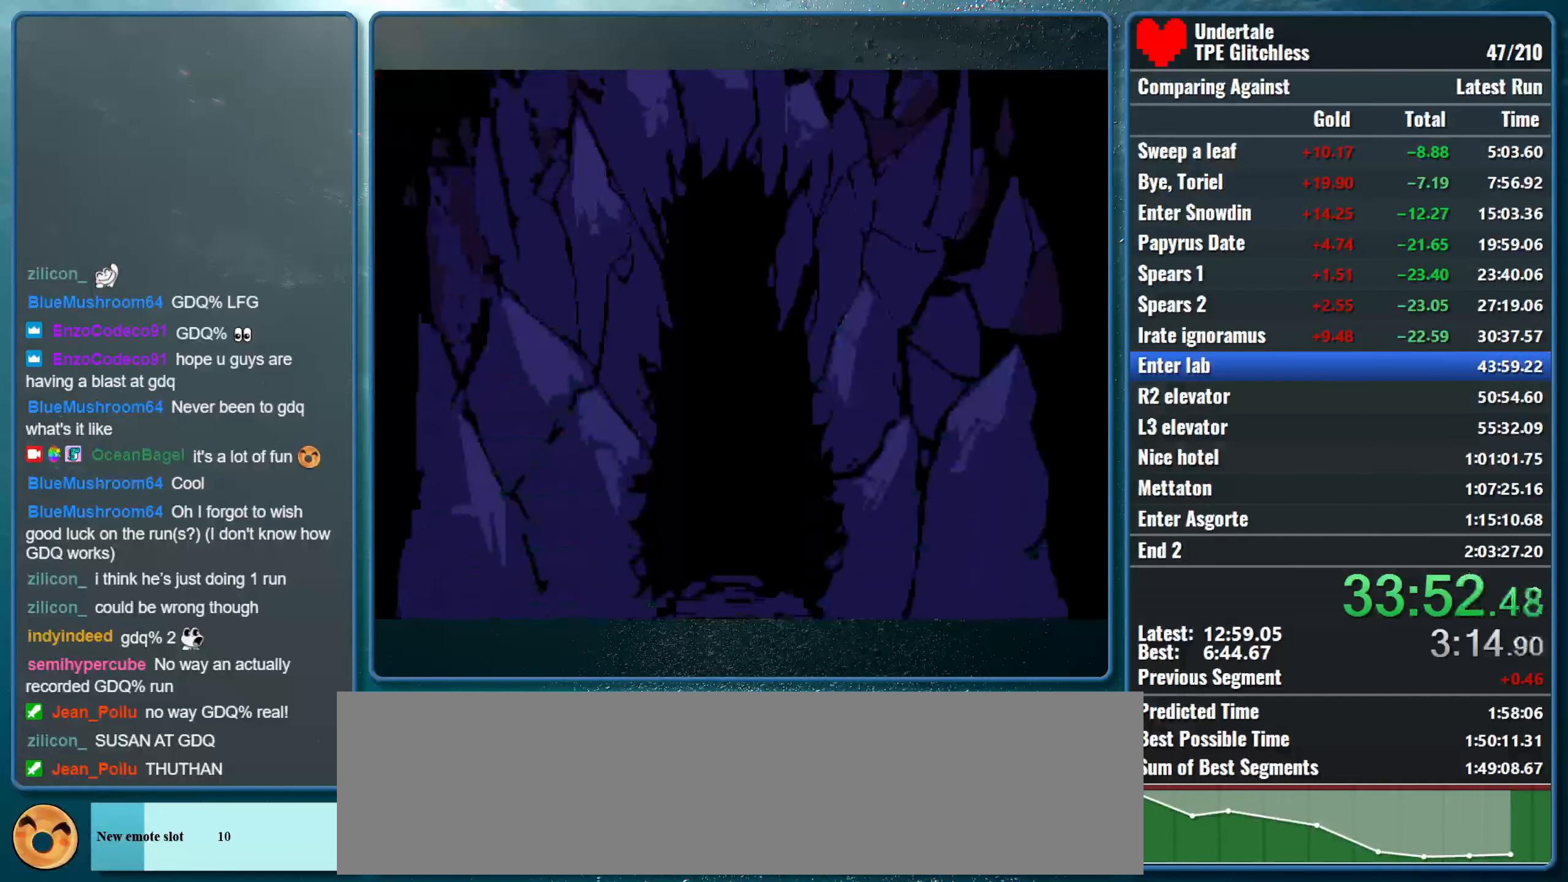
{"keys": ["down", "right"], "events": []}
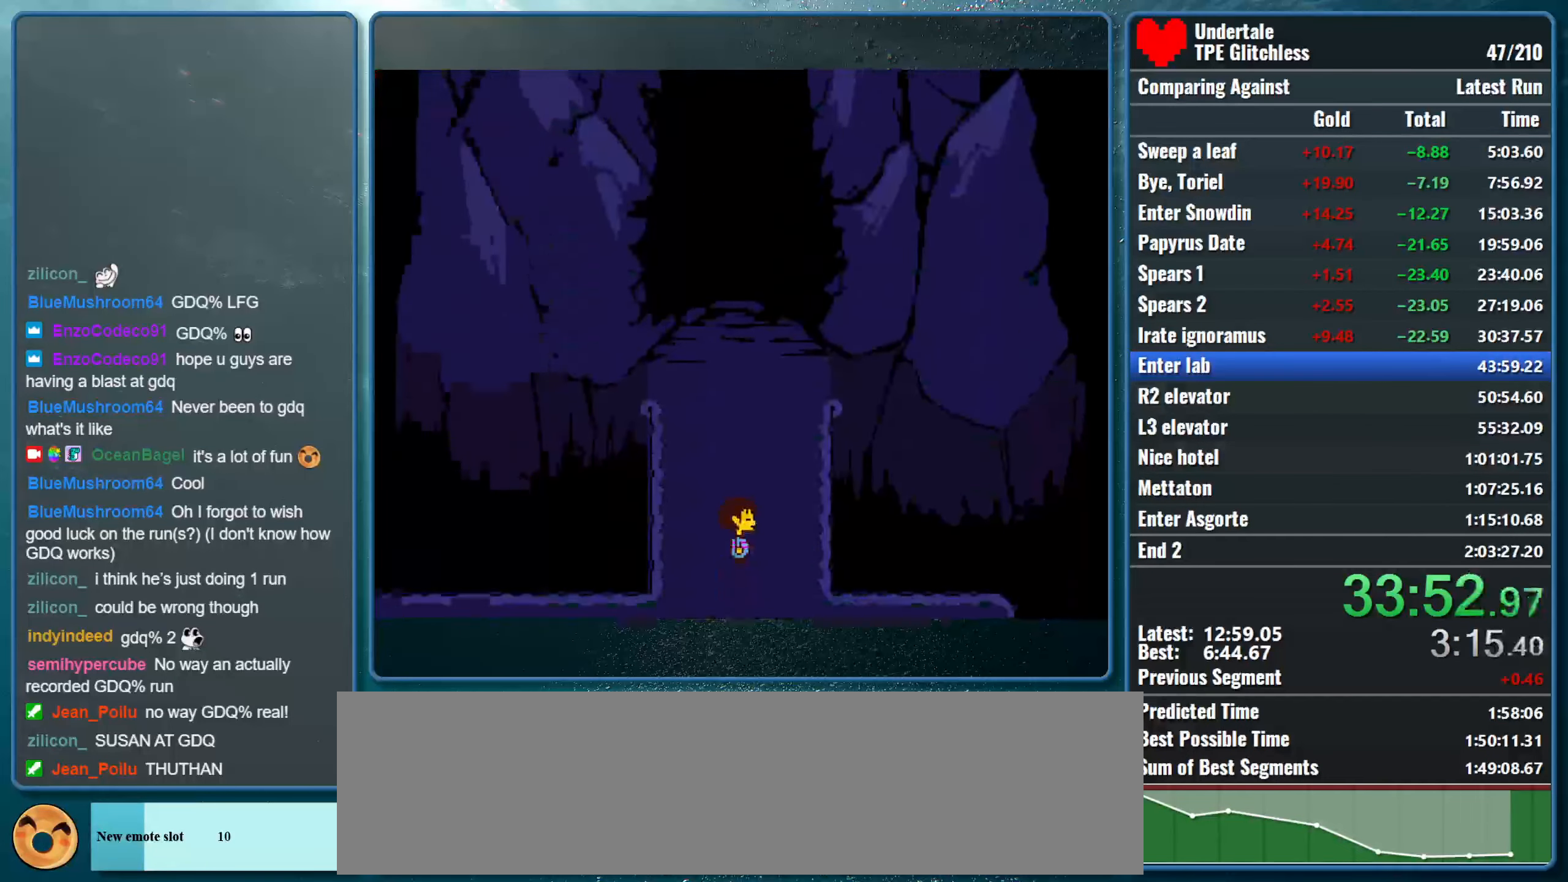
{"keys": ["down", "right"], "events": []}
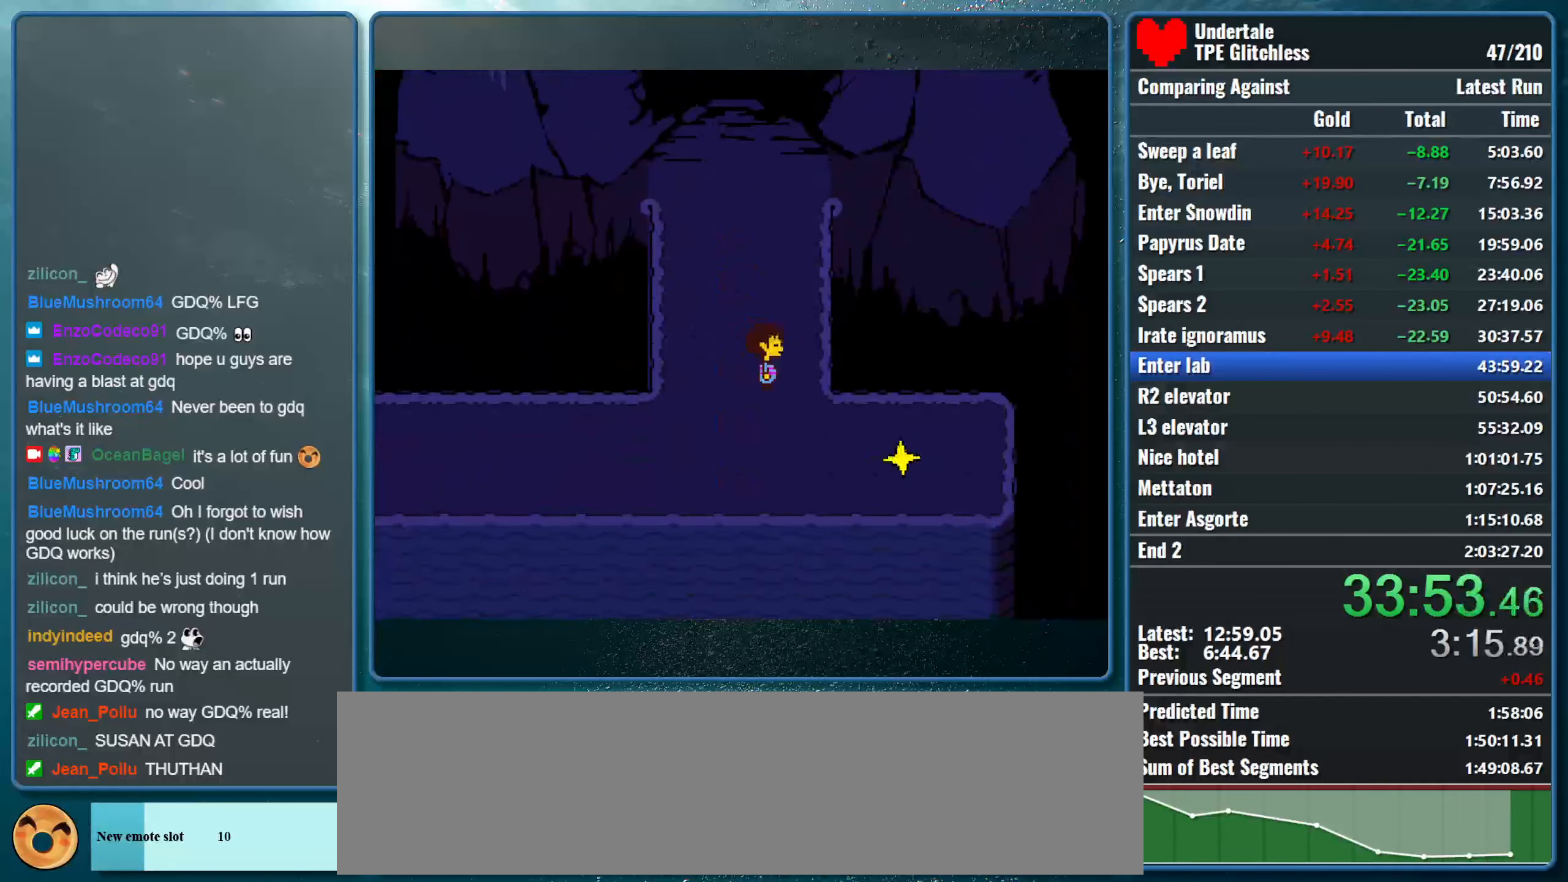
{"keys": ["z"], "events": [[434, "down", "up"], [434, "right", "up"], [434, "z", "down"]]}
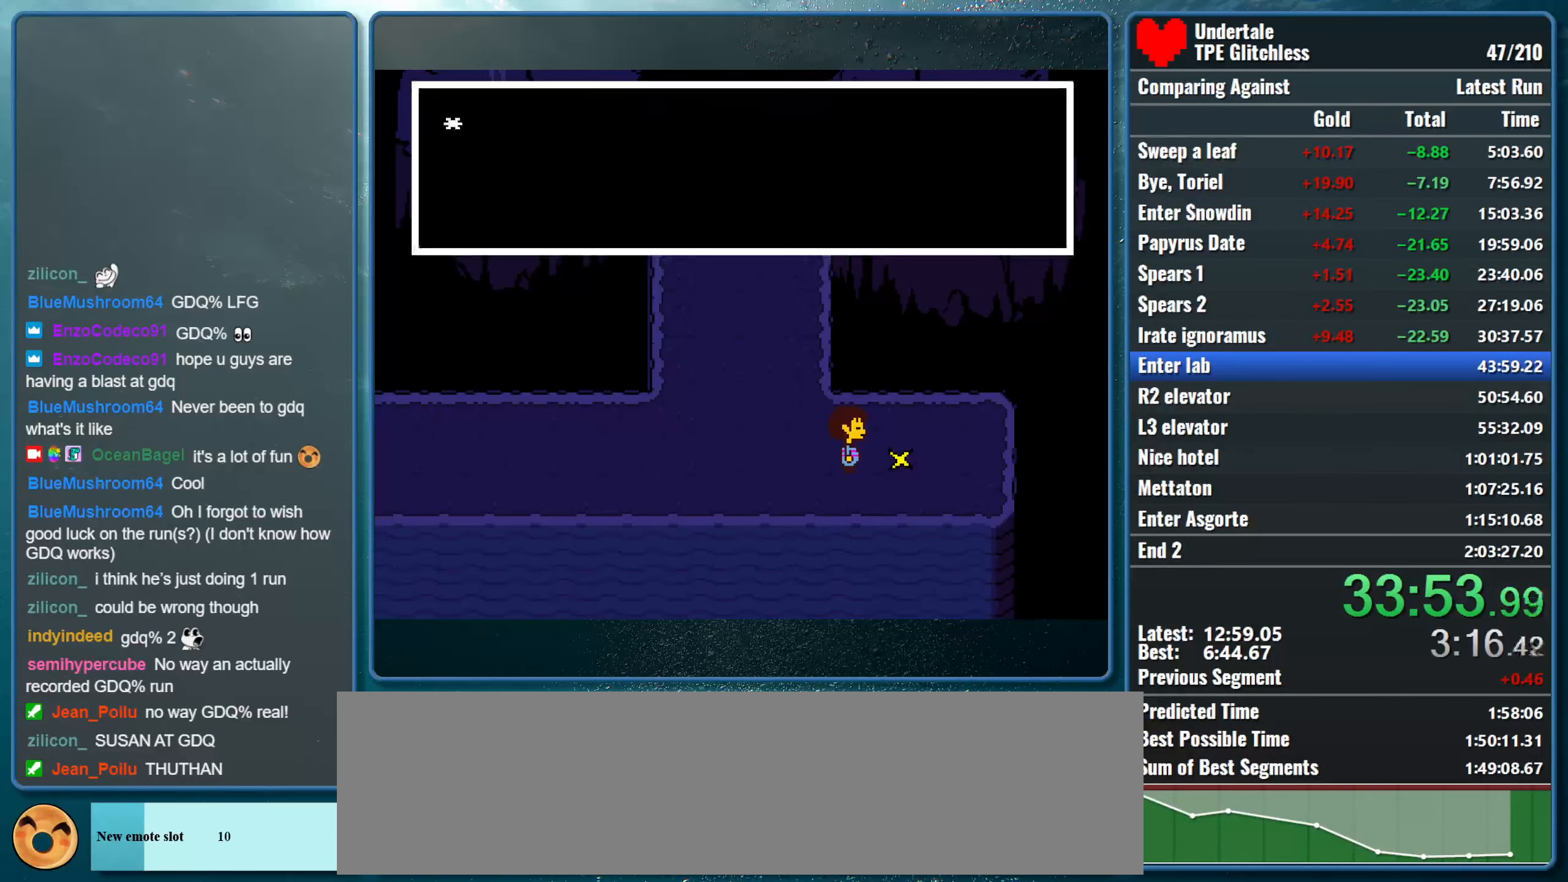
{"keys": ["x"], "events": [[34, "z", "up"], [100, "z", "down"], [200, "z", "up"], [267, "z", "down"], [400, "z", "up"], [467, "x", "down"]]}
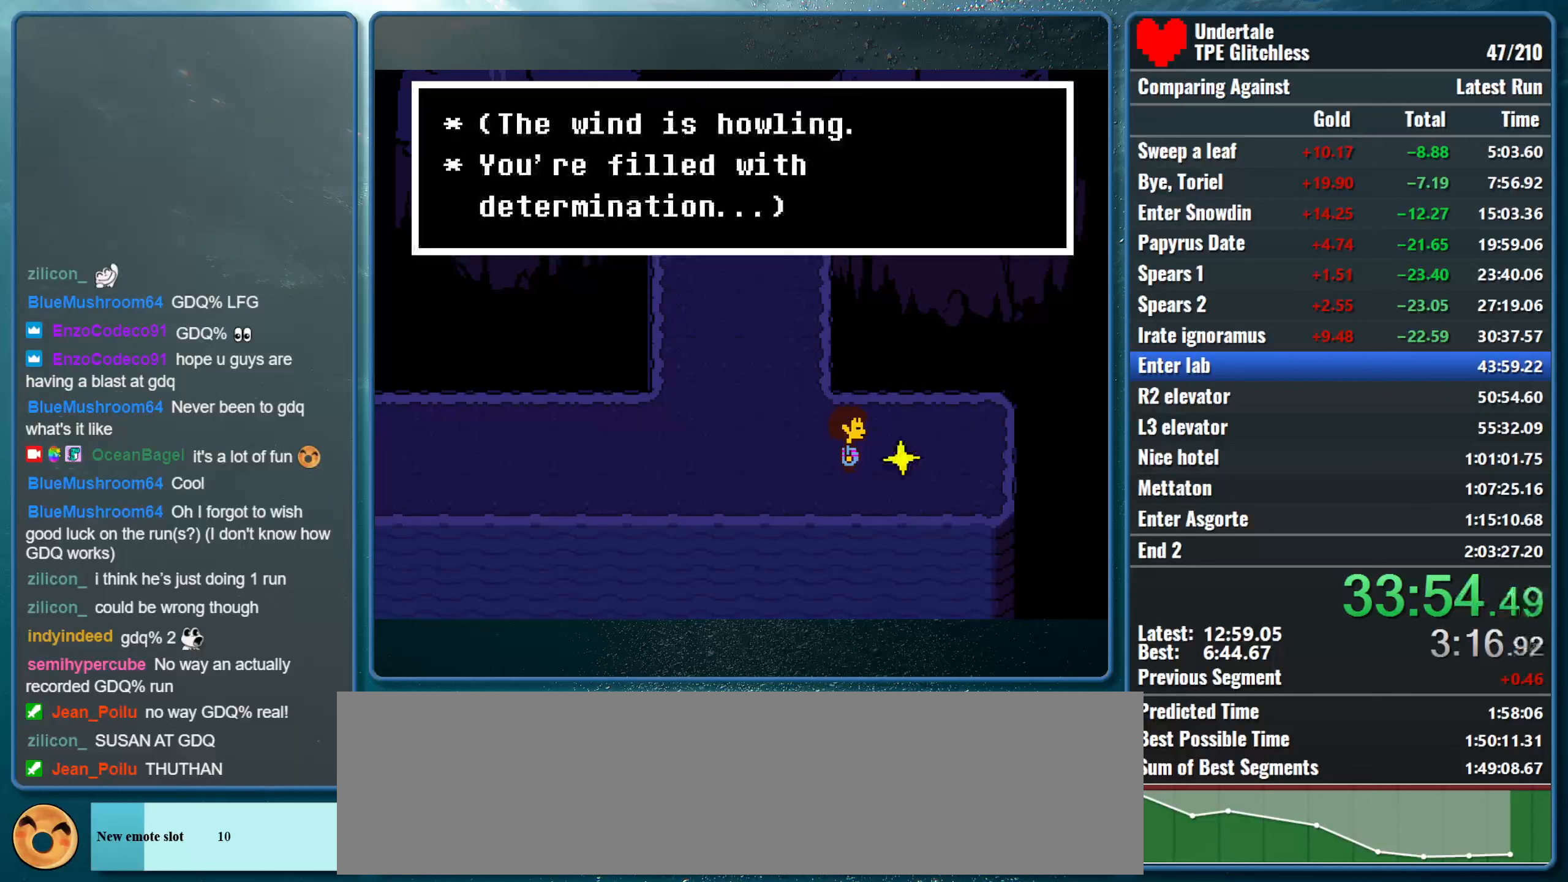
{"keys": [], "events": [[200, "x", "up"], [233, "z", "down"], [367, "z", "up"]]}
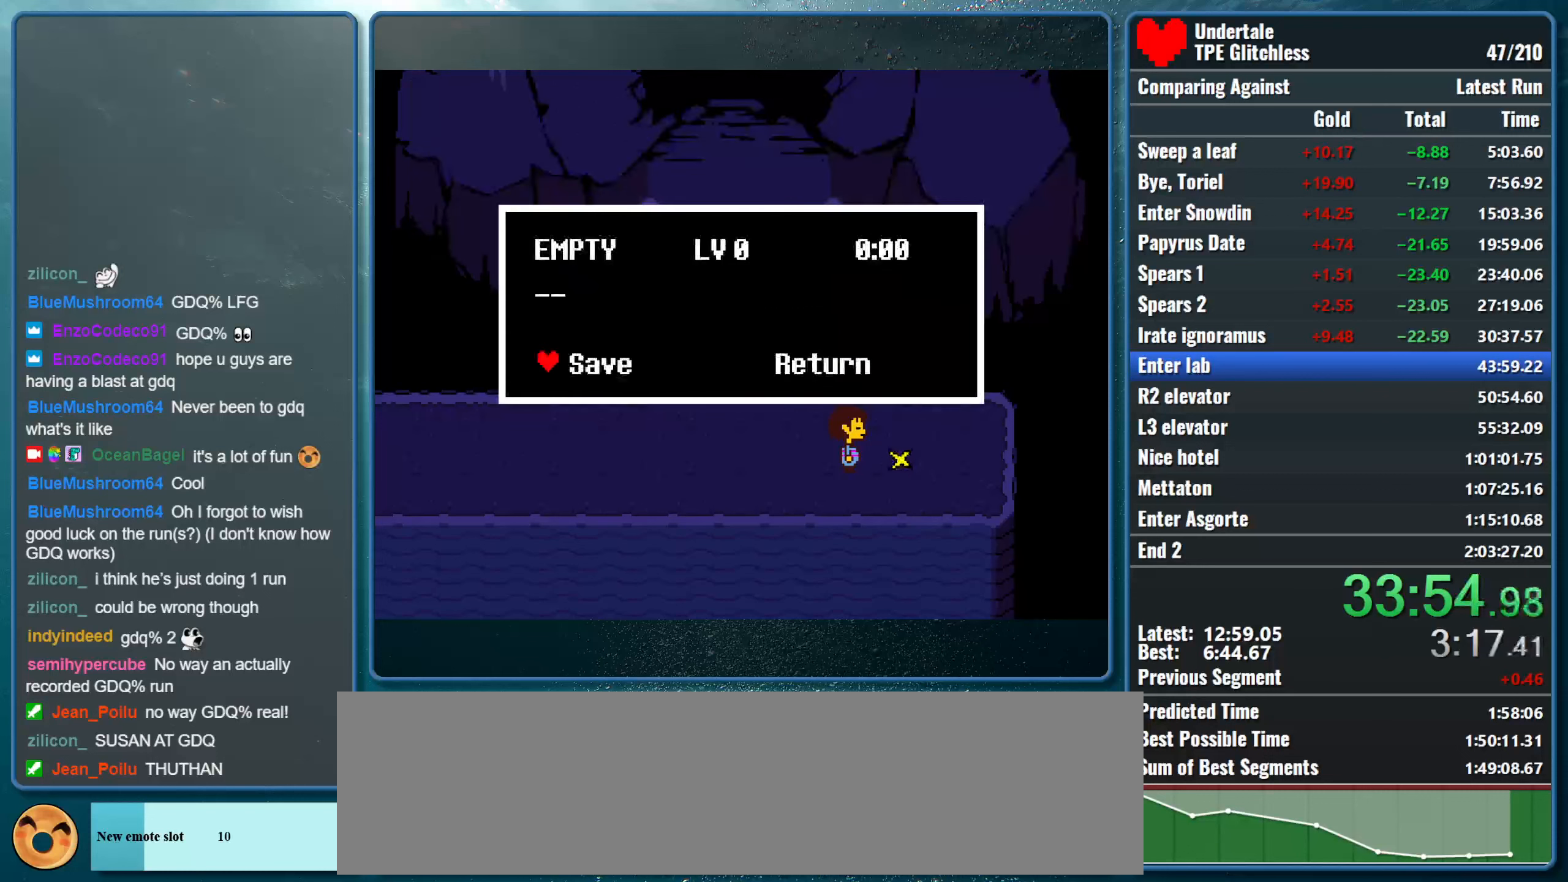
{"keys": ["left", "up"], "events": [[67, "z", "down"], [133, "z", "up"], [233, "z", "down"], [333, "left", "down"], [367, "up", "down"], [367, "z", "up"]]}
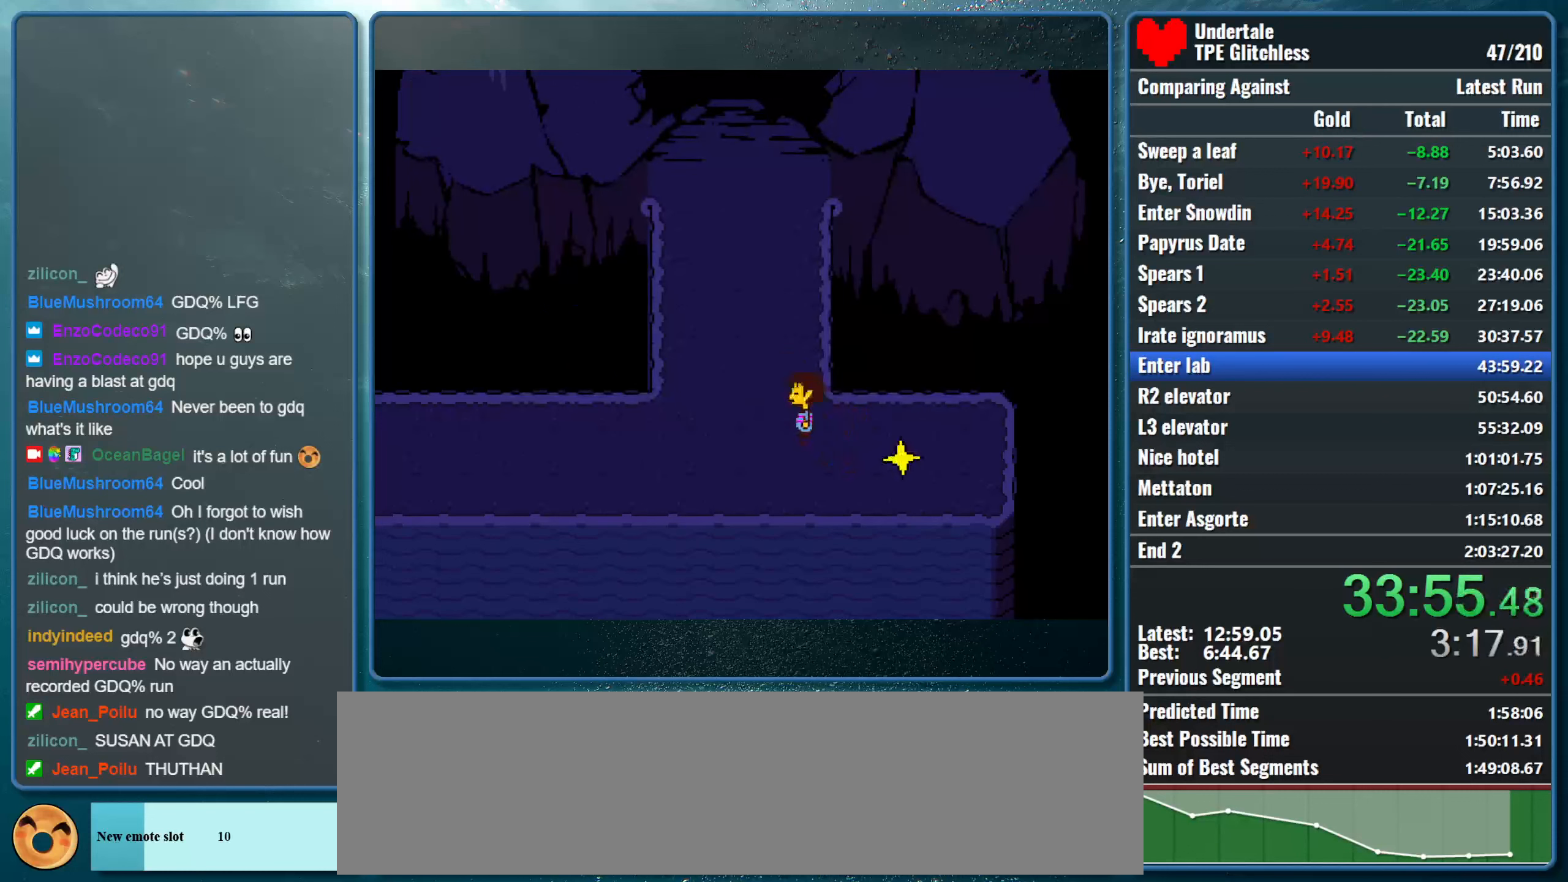
{"keys": ["left", "up"], "events": []}
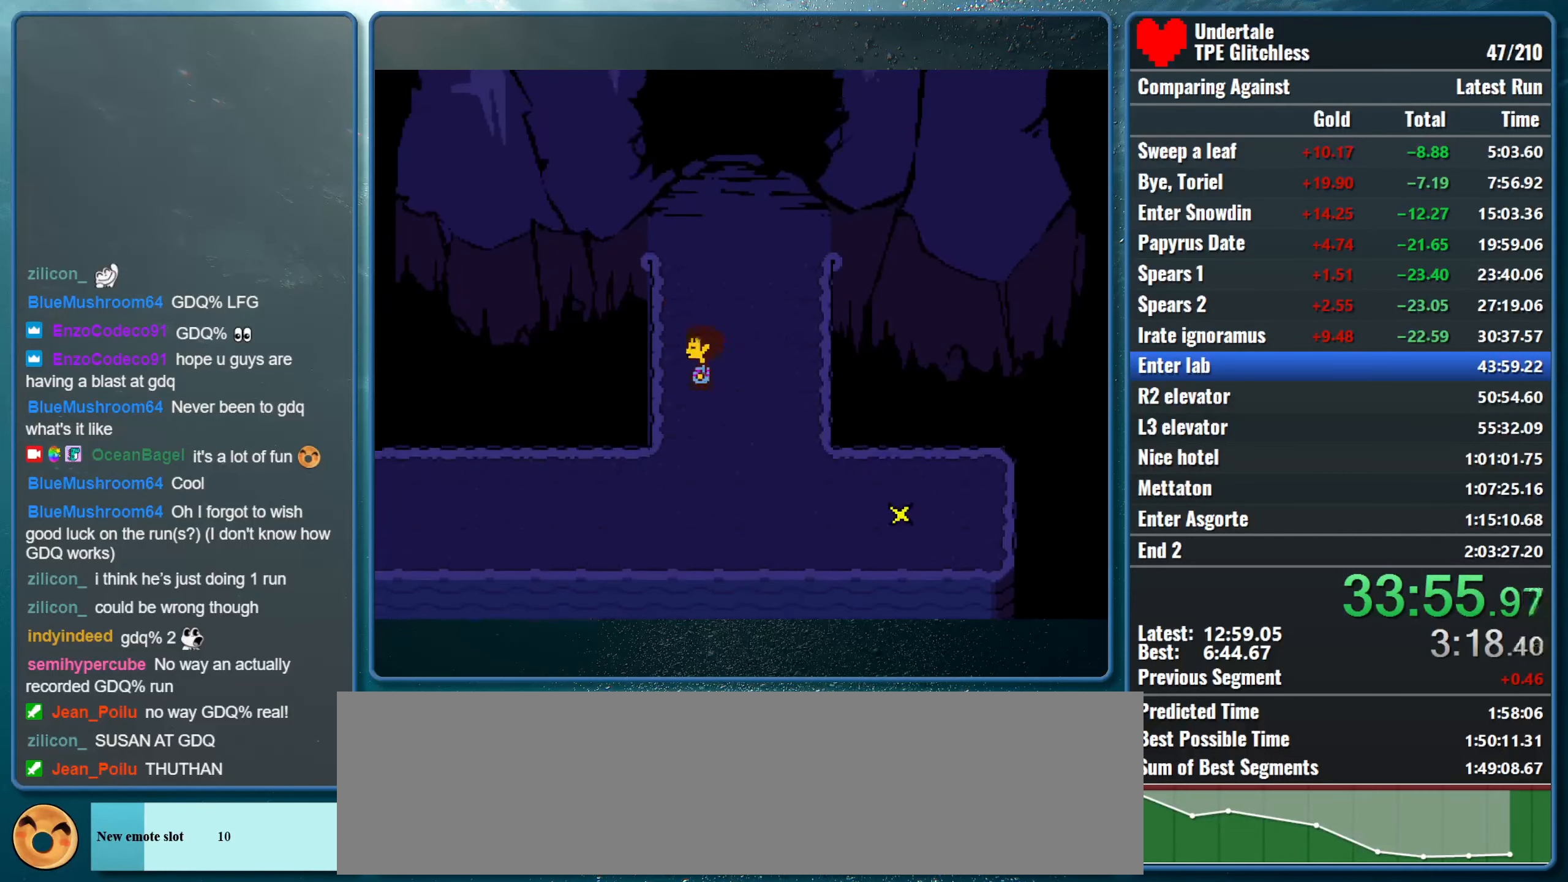
{"keys": ["up"], "events": [[233, "right", "down"], [267, "left", "up"], [500, "right", "up"]]}
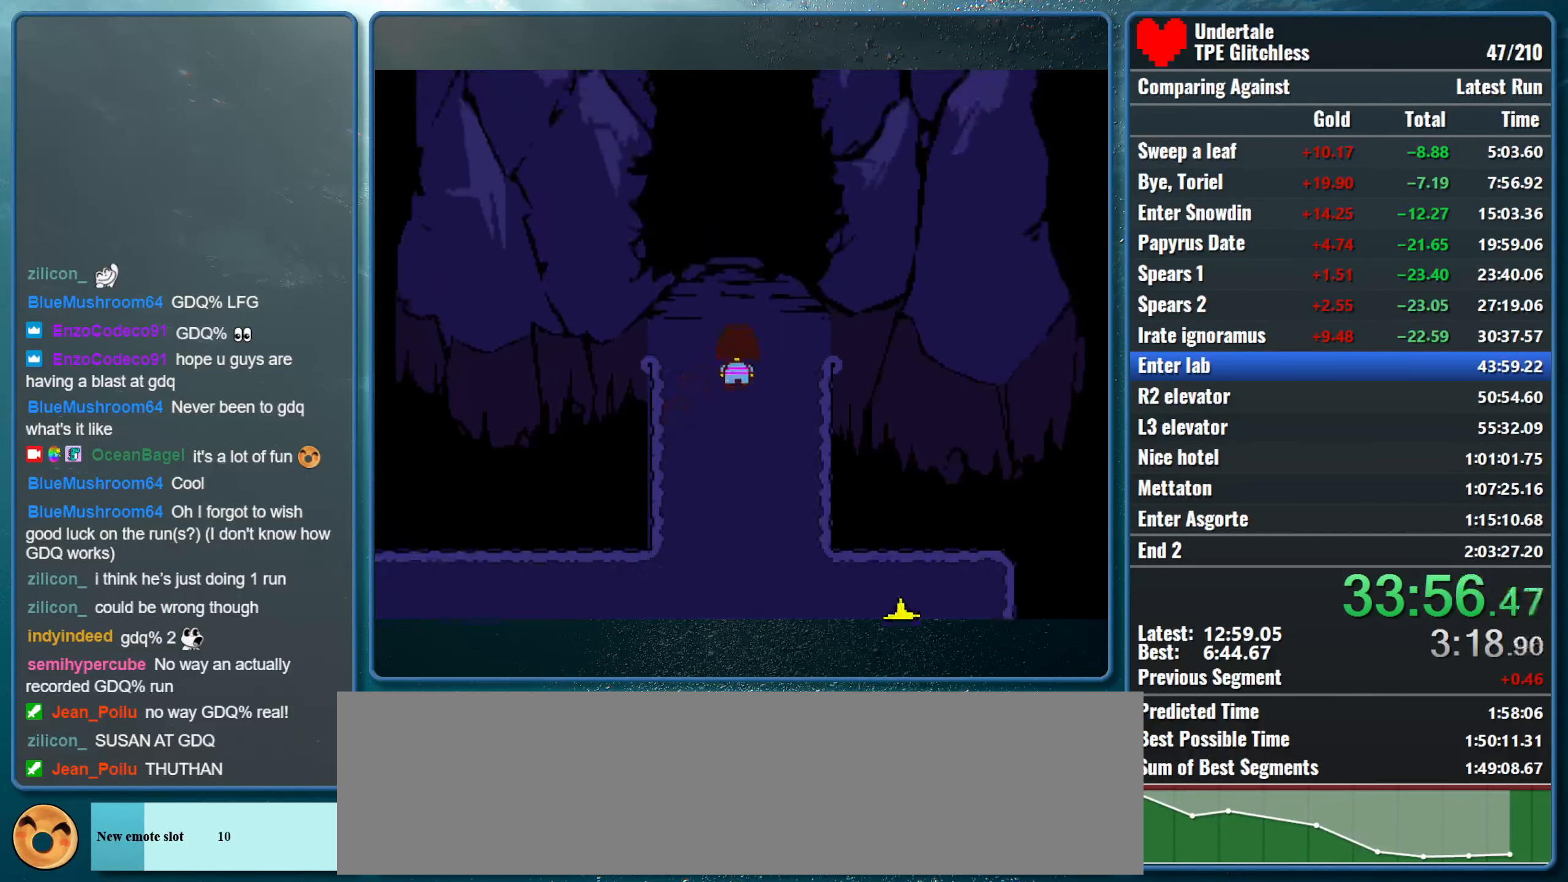
{"keys": ["shift", "up", "x"], "events": [[400, "z", "down"], [433, "x", "down"], [500, "shift", "down"], [500, "z", "up"]]}
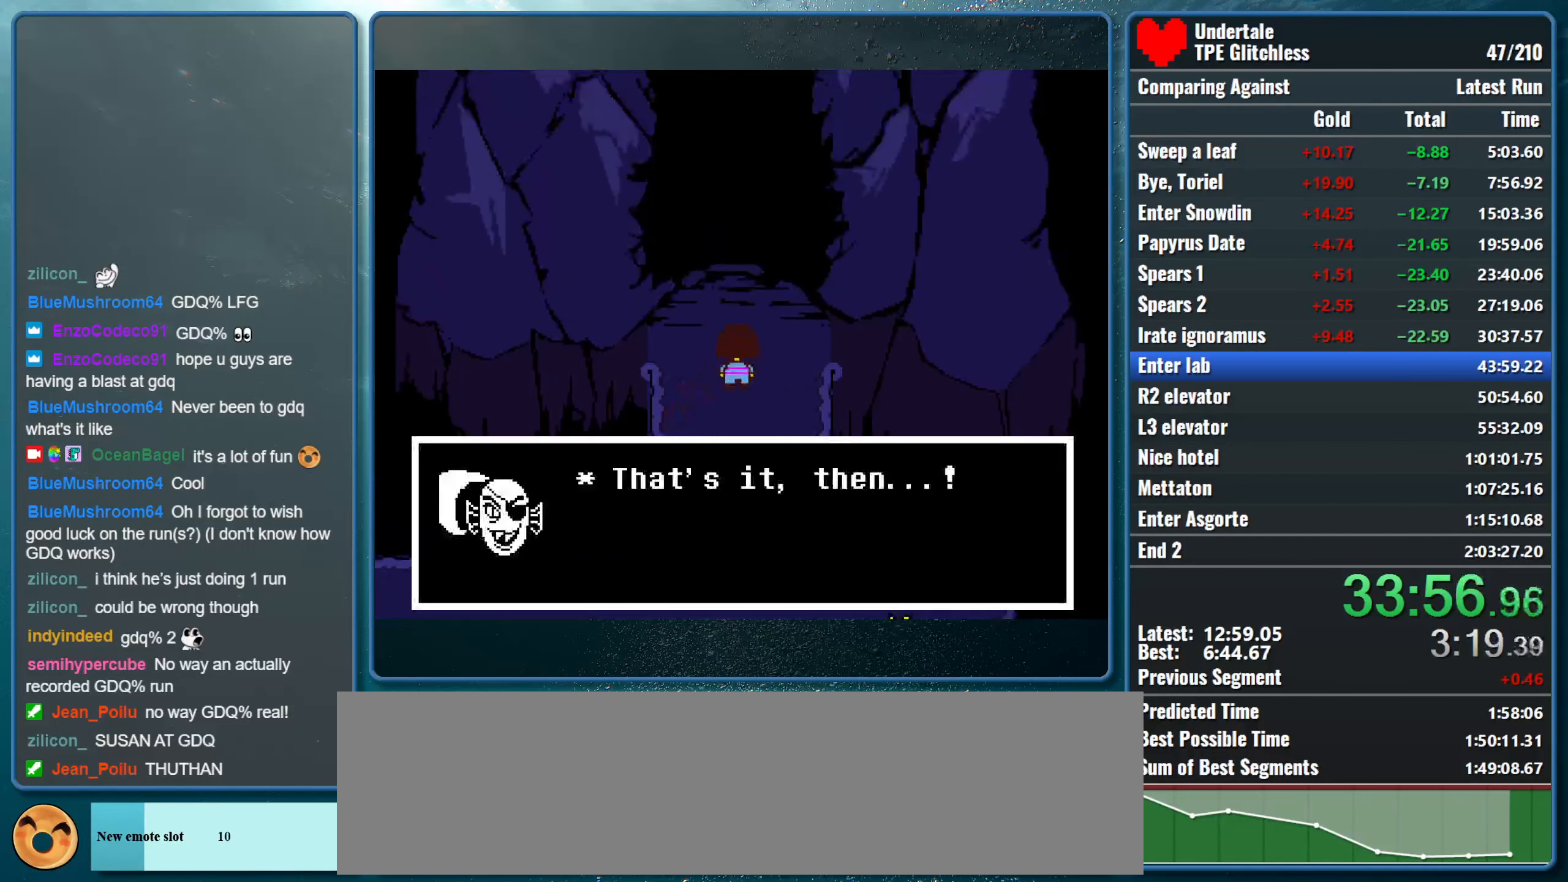
{"keys": ["up", "x"], "events": [[100, "return", "down"], [133, "z", "down"], [200, "z", "up"], [233, "x", "up"], [267, "return", "up"], [267, "shift", "up"], [300, "shift", "down"], [300, "x", "down"], [333, "return", "down"], [333, "z", "down"], [400, "z", "up"], [433, "x", "up"], [500, "return", "up"], [500, "shift", "up"], [500, "x", "down"]]}